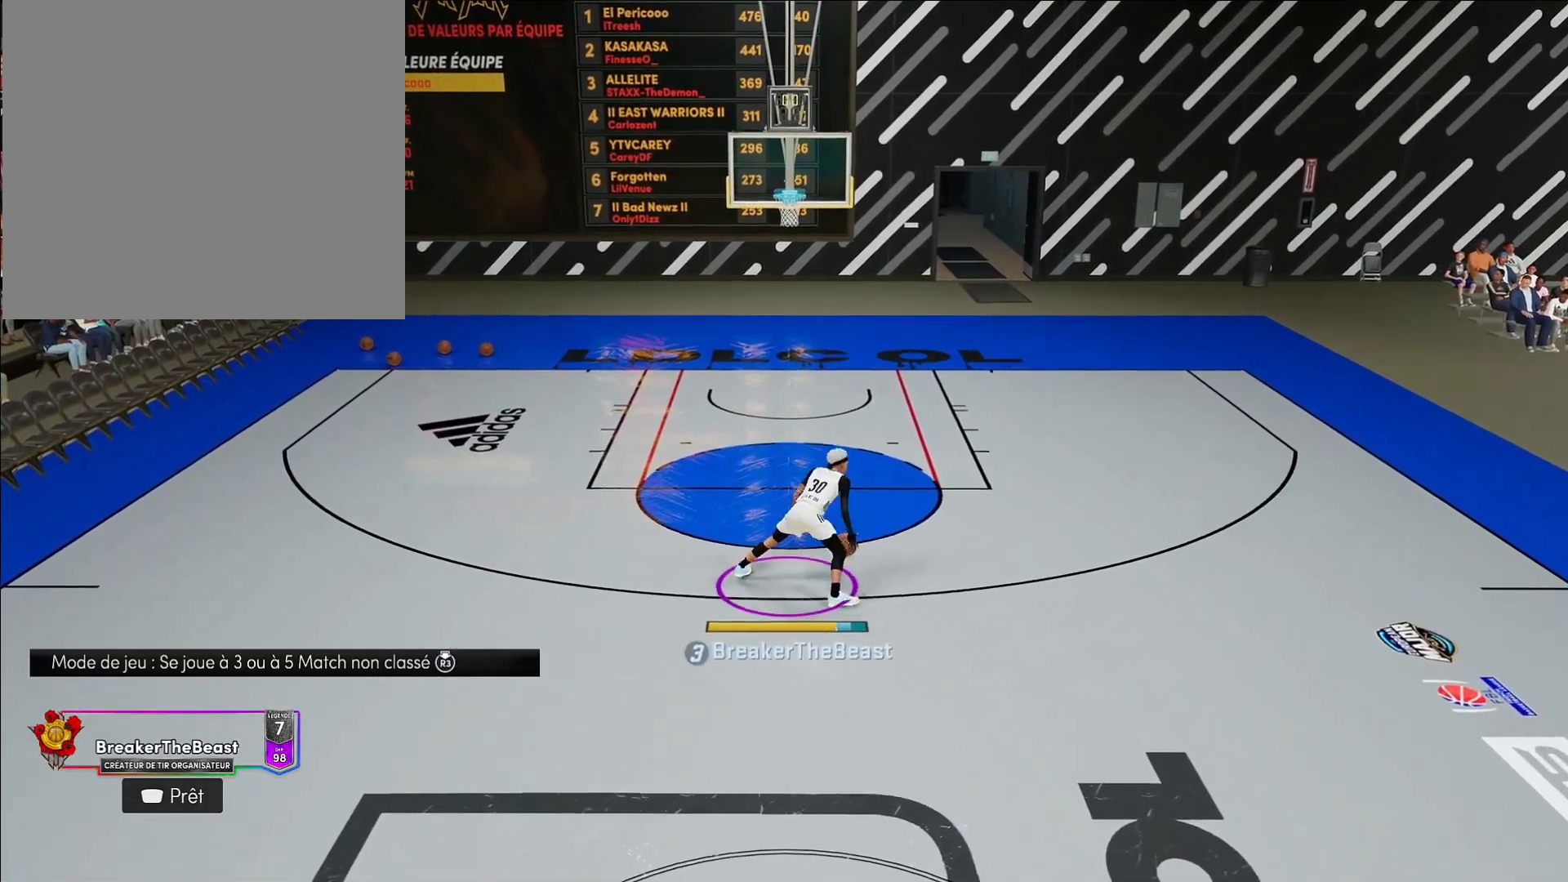
Gameplay with a controller (PlayStation layout); each line is a JSON object with the inputs held at the frame after it. "events" lists button and stick changes between this image and that frame as [ms after this image, input, new state], when the widget could be followed in between. Not read: L3 R3.
{"buttons": [], "left_stick": "center", "right_stick": "center", "events": [[150, "R2", "up"], [250, "left_stick", "right"], [483, "left_stick", "center"]]}
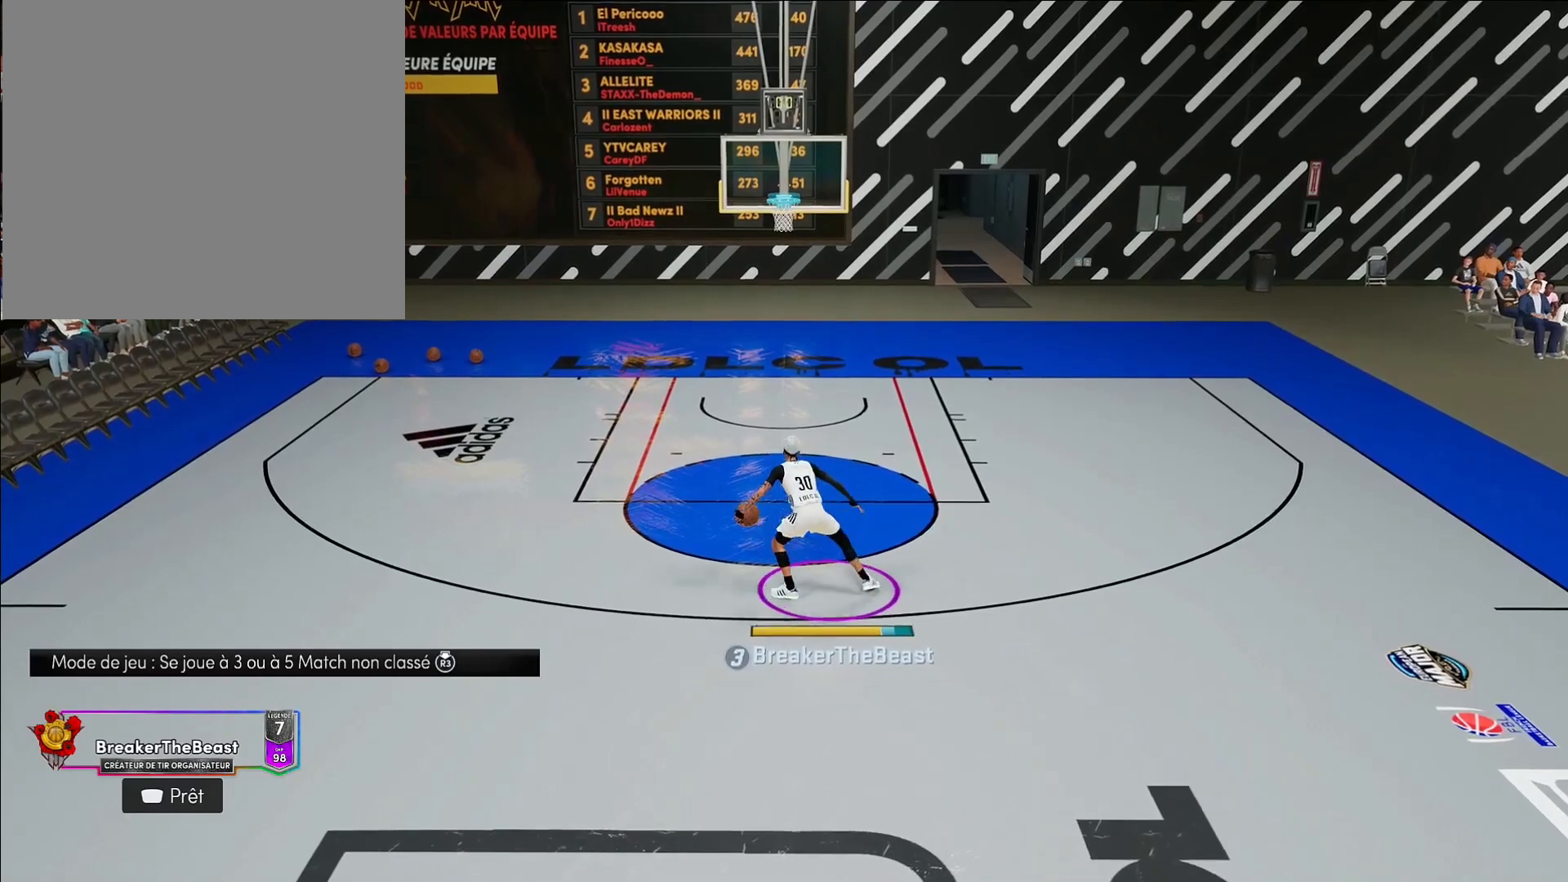
{"buttons": [], "left_stick": "center", "right_stick": "center", "events": [[100, "R2", "down"], [150, "right_stick", "up-left"], [317, "right_stick", "center"], [400, "R2", "up"]]}
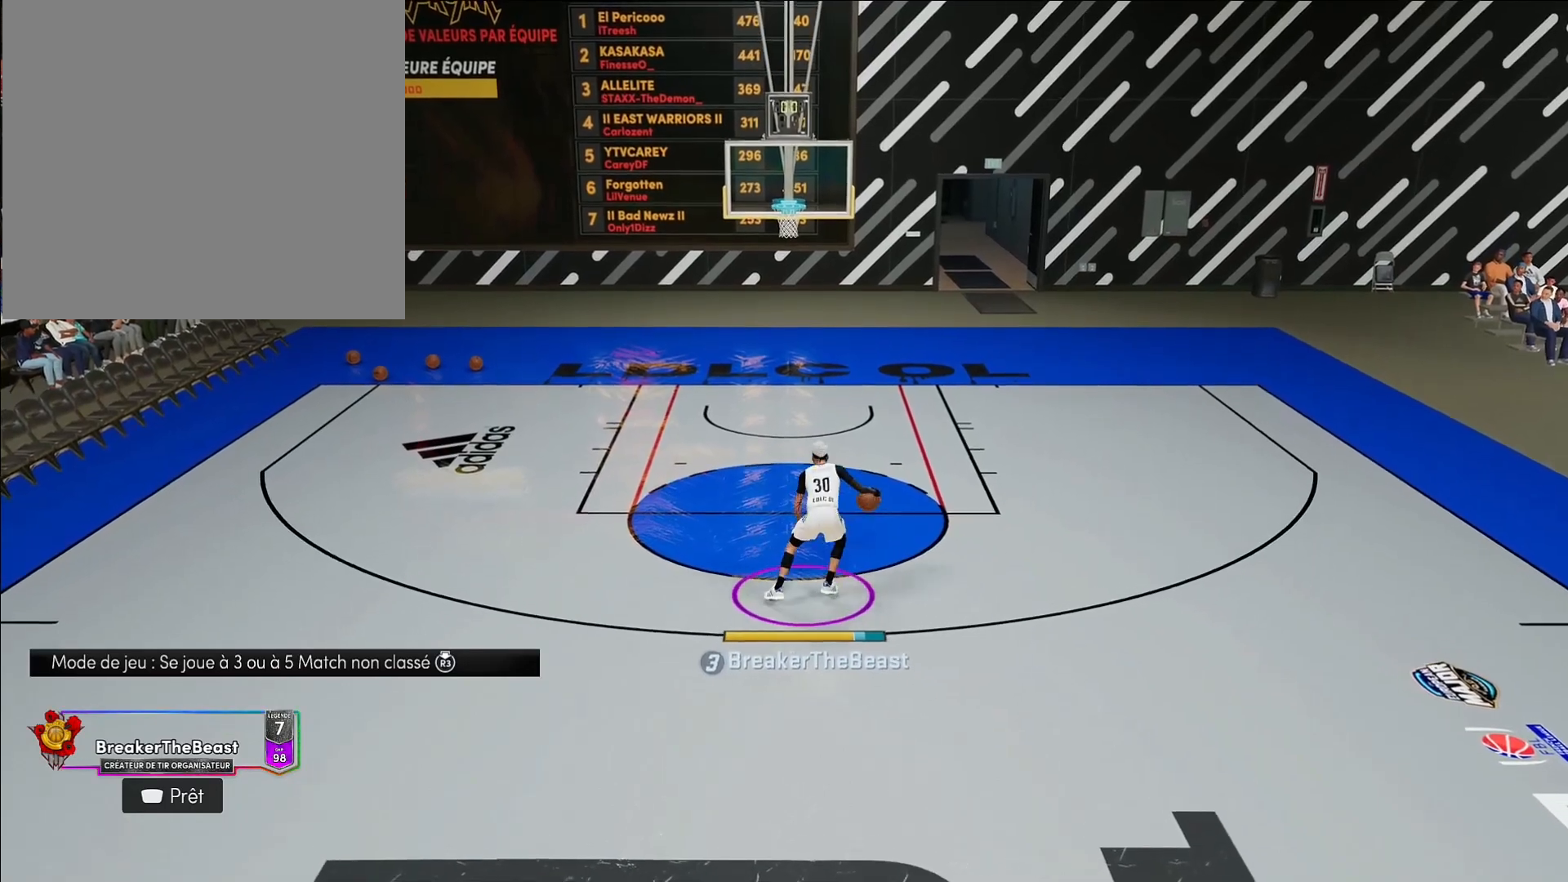
{"buttons": ["R2"], "left_stick": "center", "right_stick": "up-left", "events": [[67, "left_stick", "right"], [250, "left_stick", "center"], [433, "R2", "down"], [467, "right_stick", "up-left"]]}
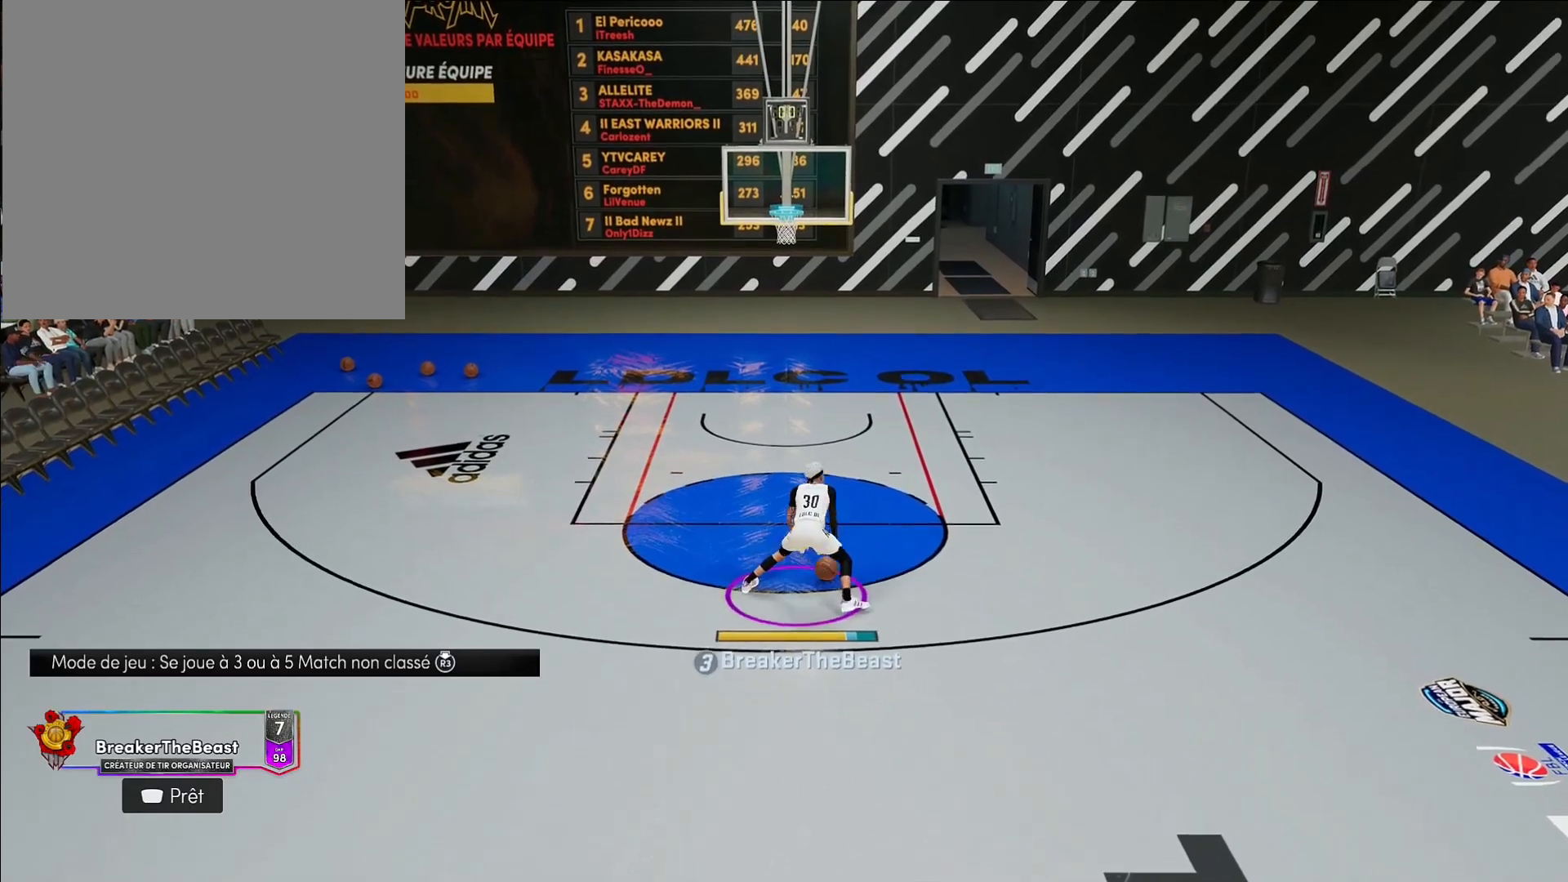
{"buttons": [], "left_stick": "right", "right_stick": "center", "events": [[67, "right_stick", "center"], [200, "R2", "up"], [367, "left_stick", "right"]]}
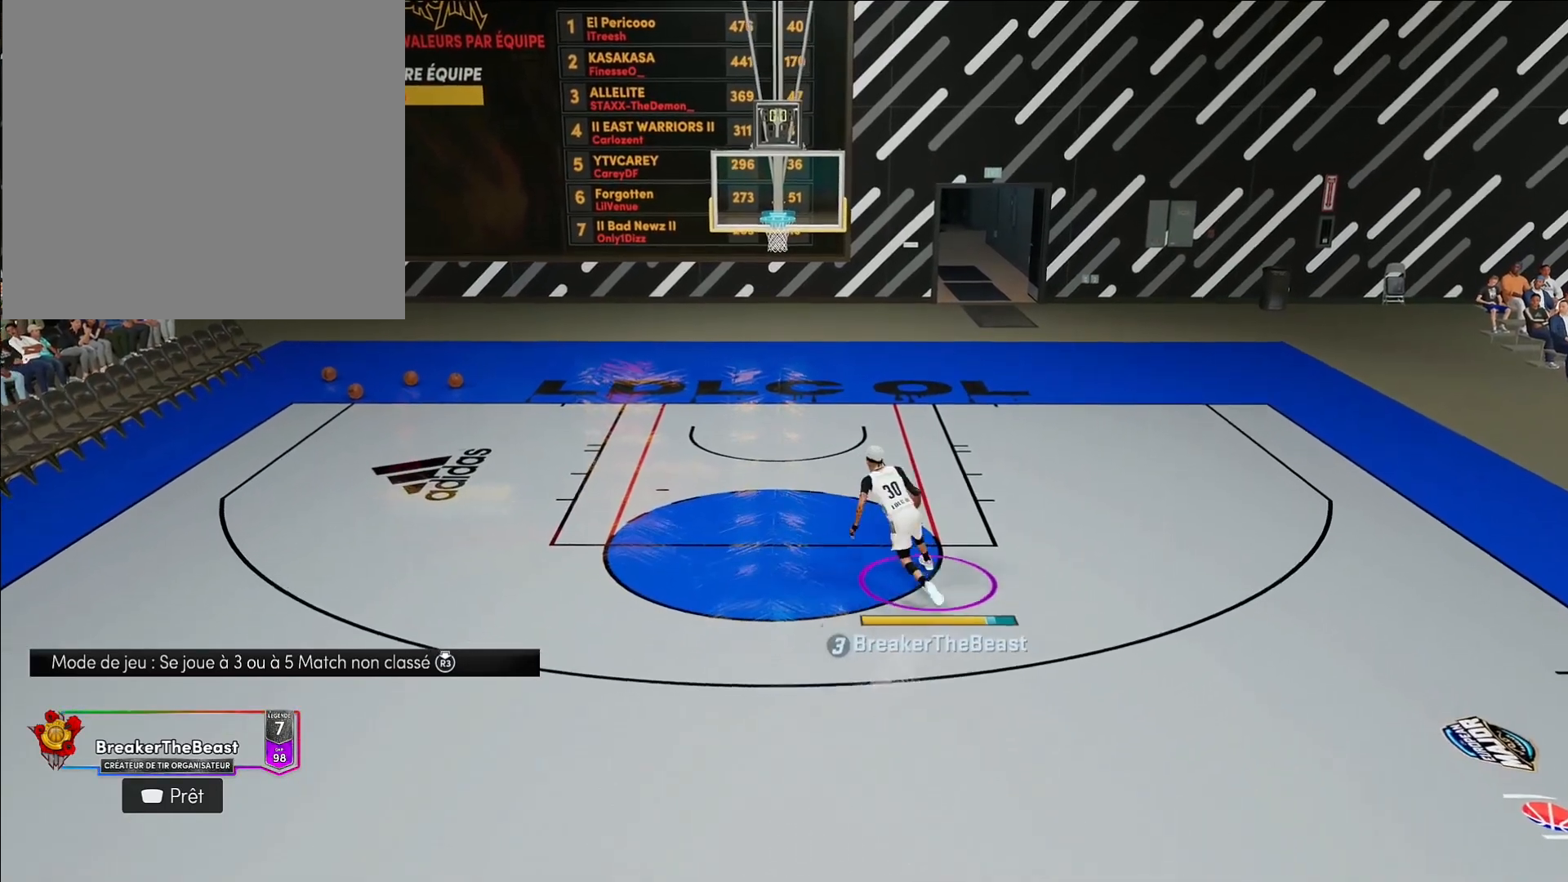
{"buttons": [], "left_stick": "down-left", "right_stick": "center", "events": [[83, "left_stick", "center"], [350, "left_stick", "down-left"]]}
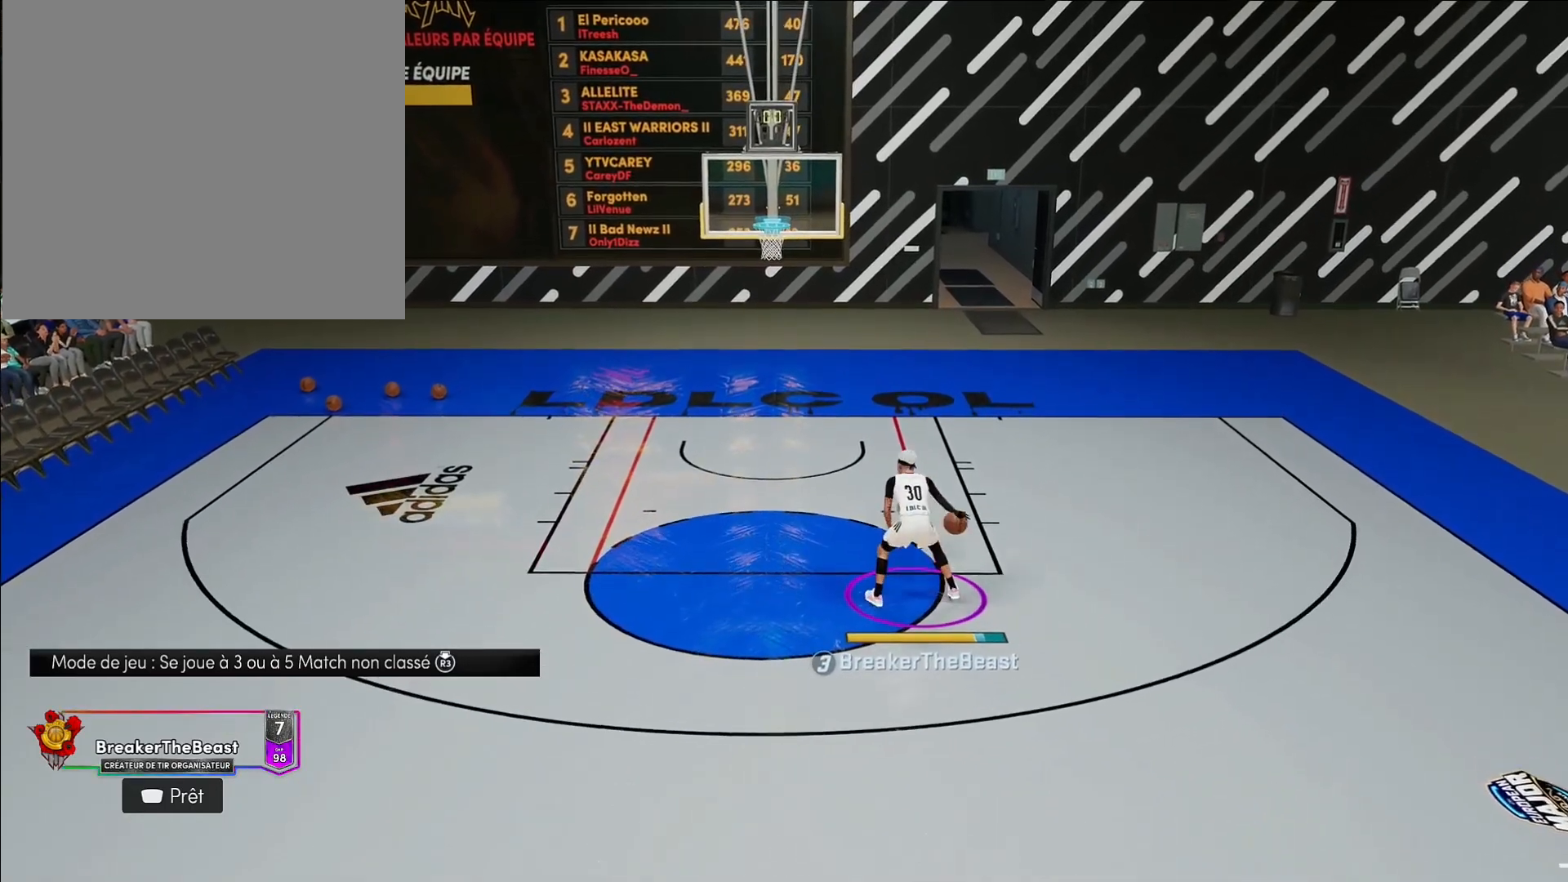
{"buttons": [], "left_stick": "down-left", "right_stick": "center", "events": []}
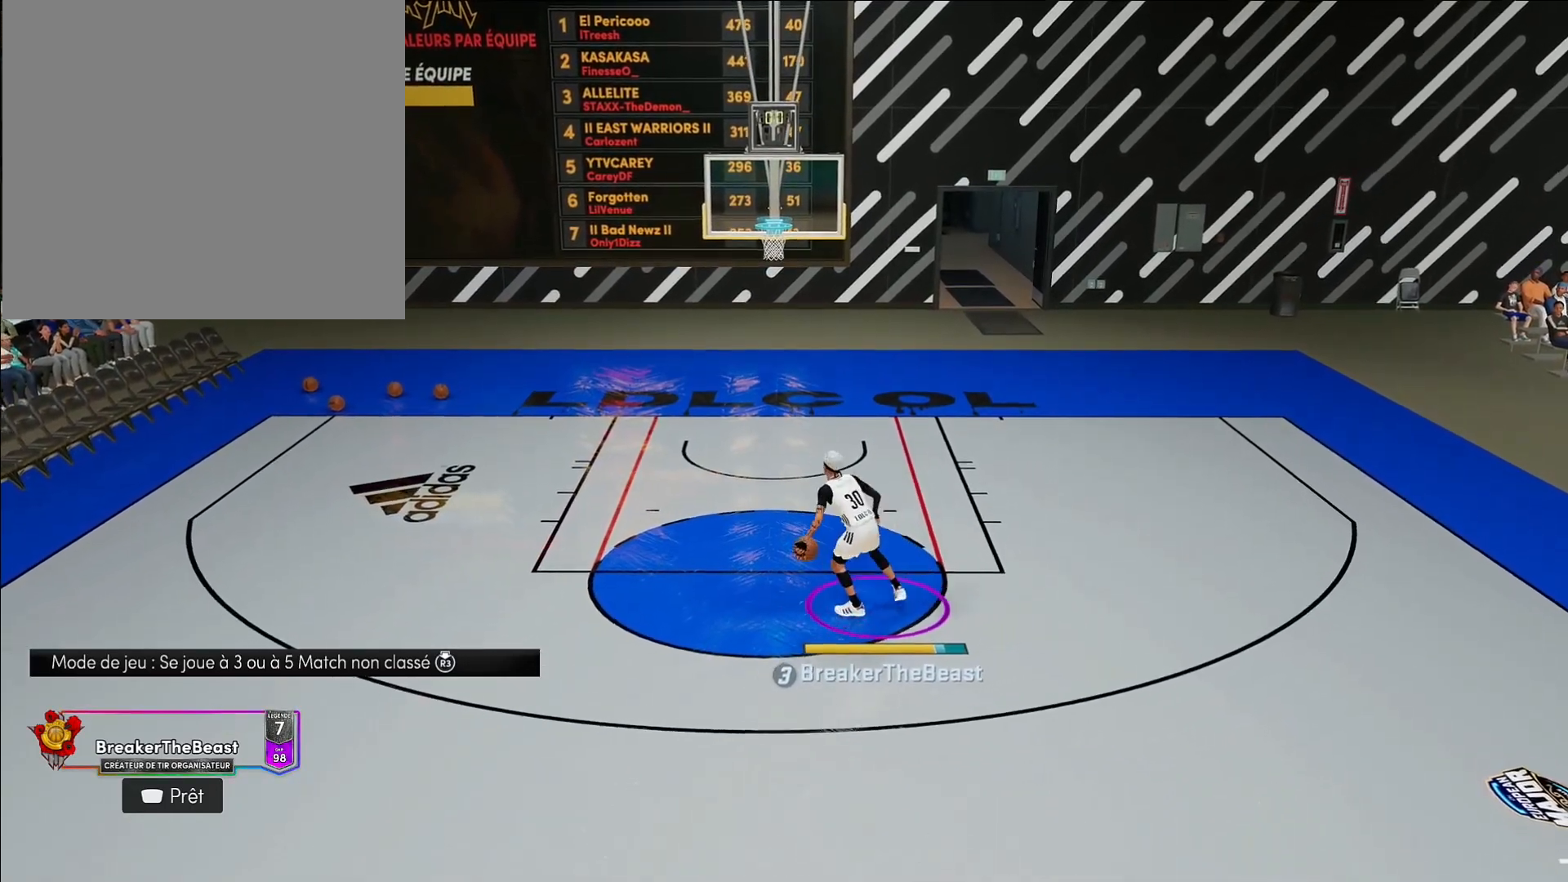
{"buttons": [], "left_stick": "down-left", "right_stick": "center", "events": []}
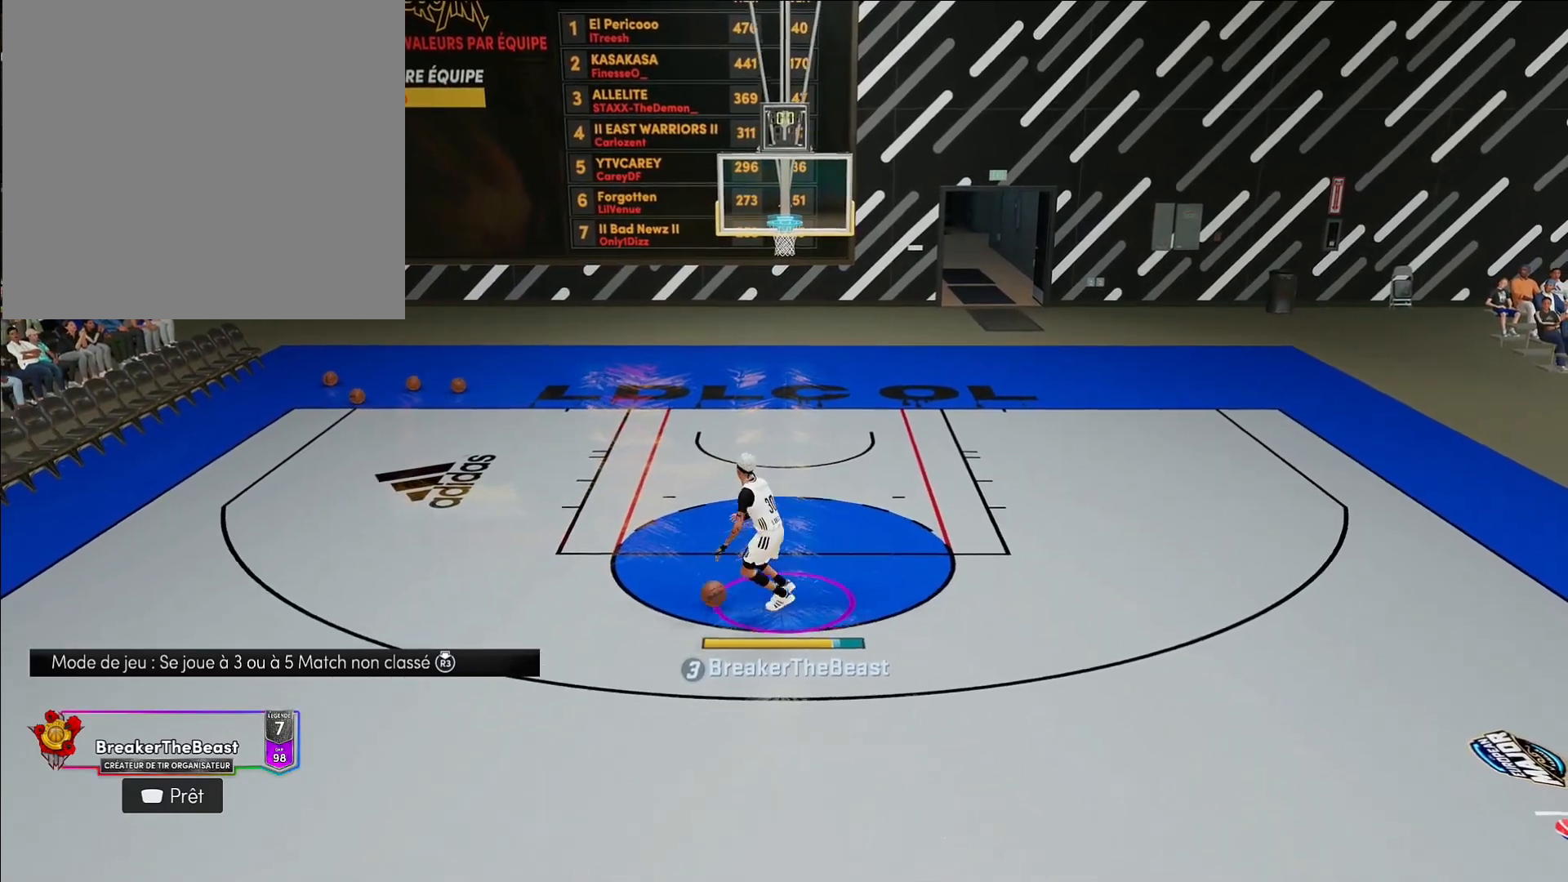
{"buttons": [], "left_stick": "down-left", "right_stick": "center", "events": []}
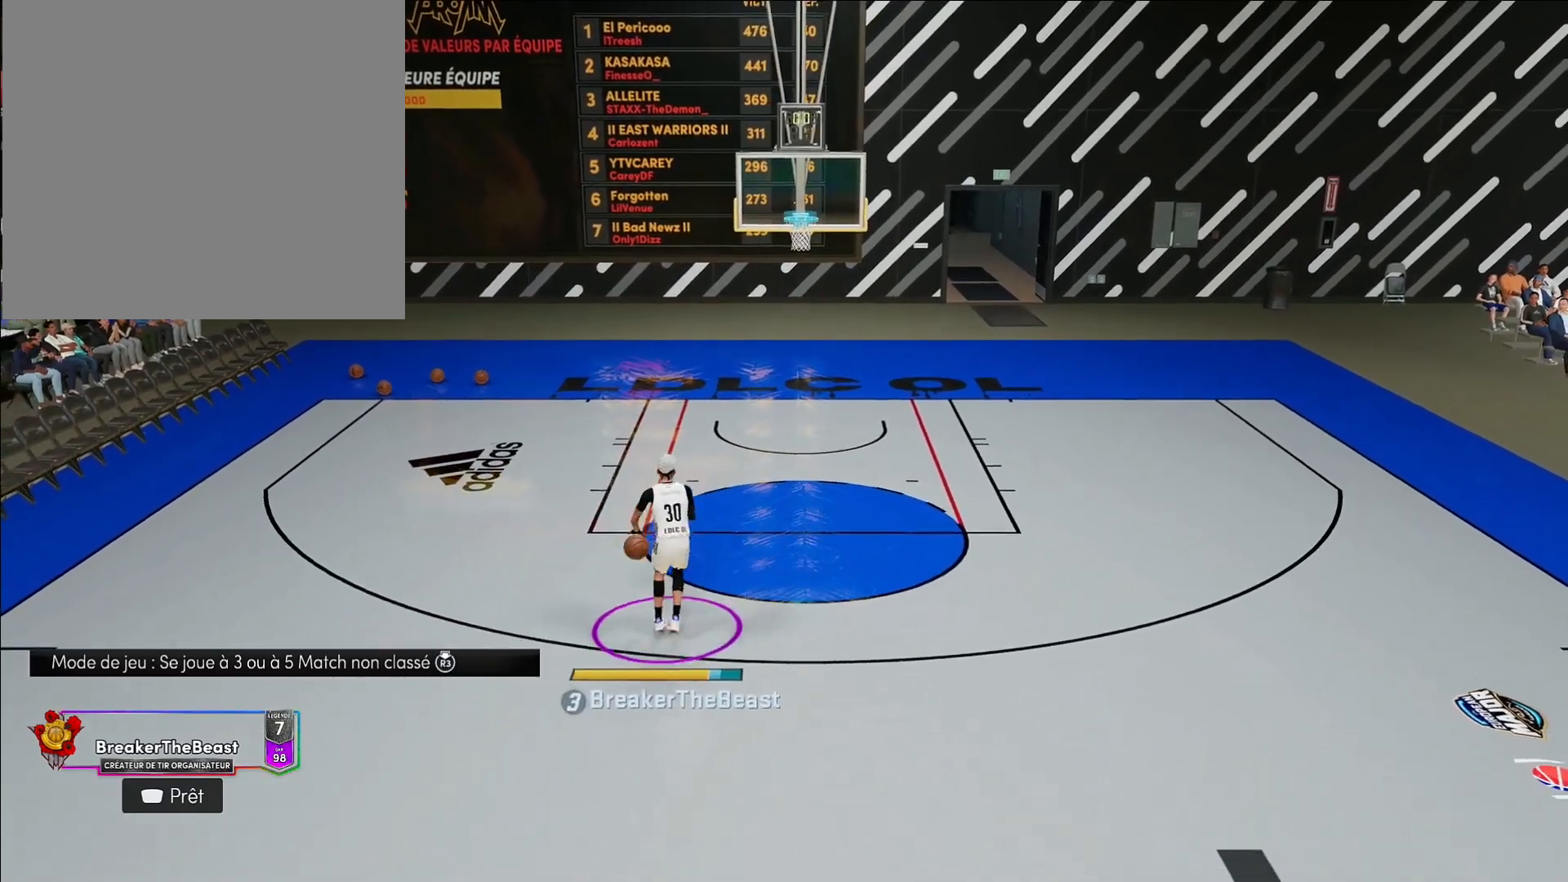
{"buttons": [], "left_stick": "down-left", "right_stick": "center", "events": []}
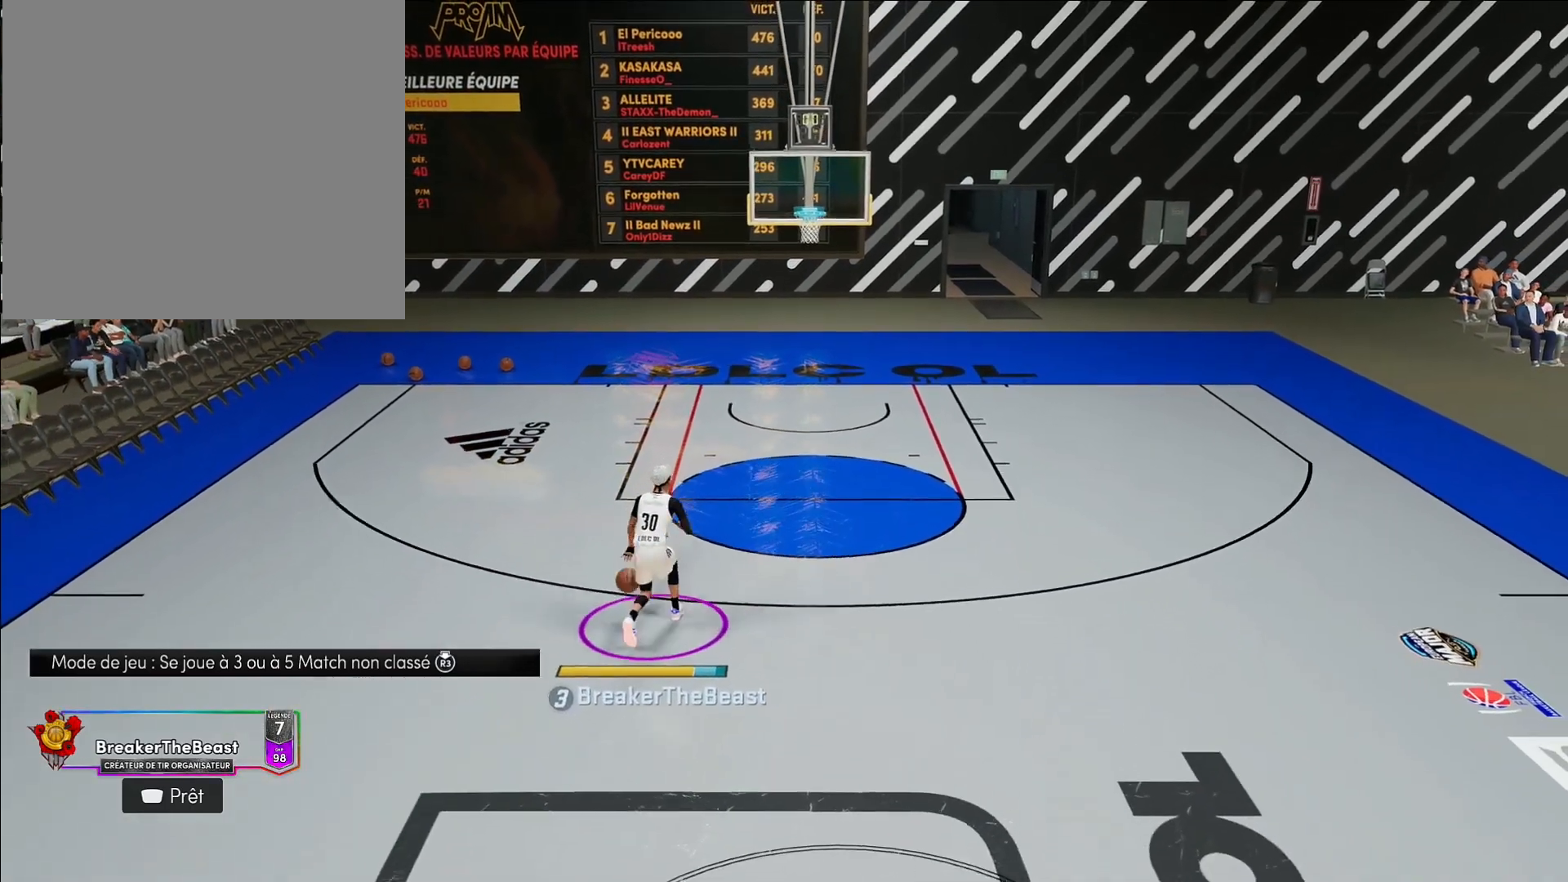
{"buttons": [], "left_stick": "center", "right_stick": "center", "events": [[50, "left_stick", "down"], [450, "left_stick", "center"]]}
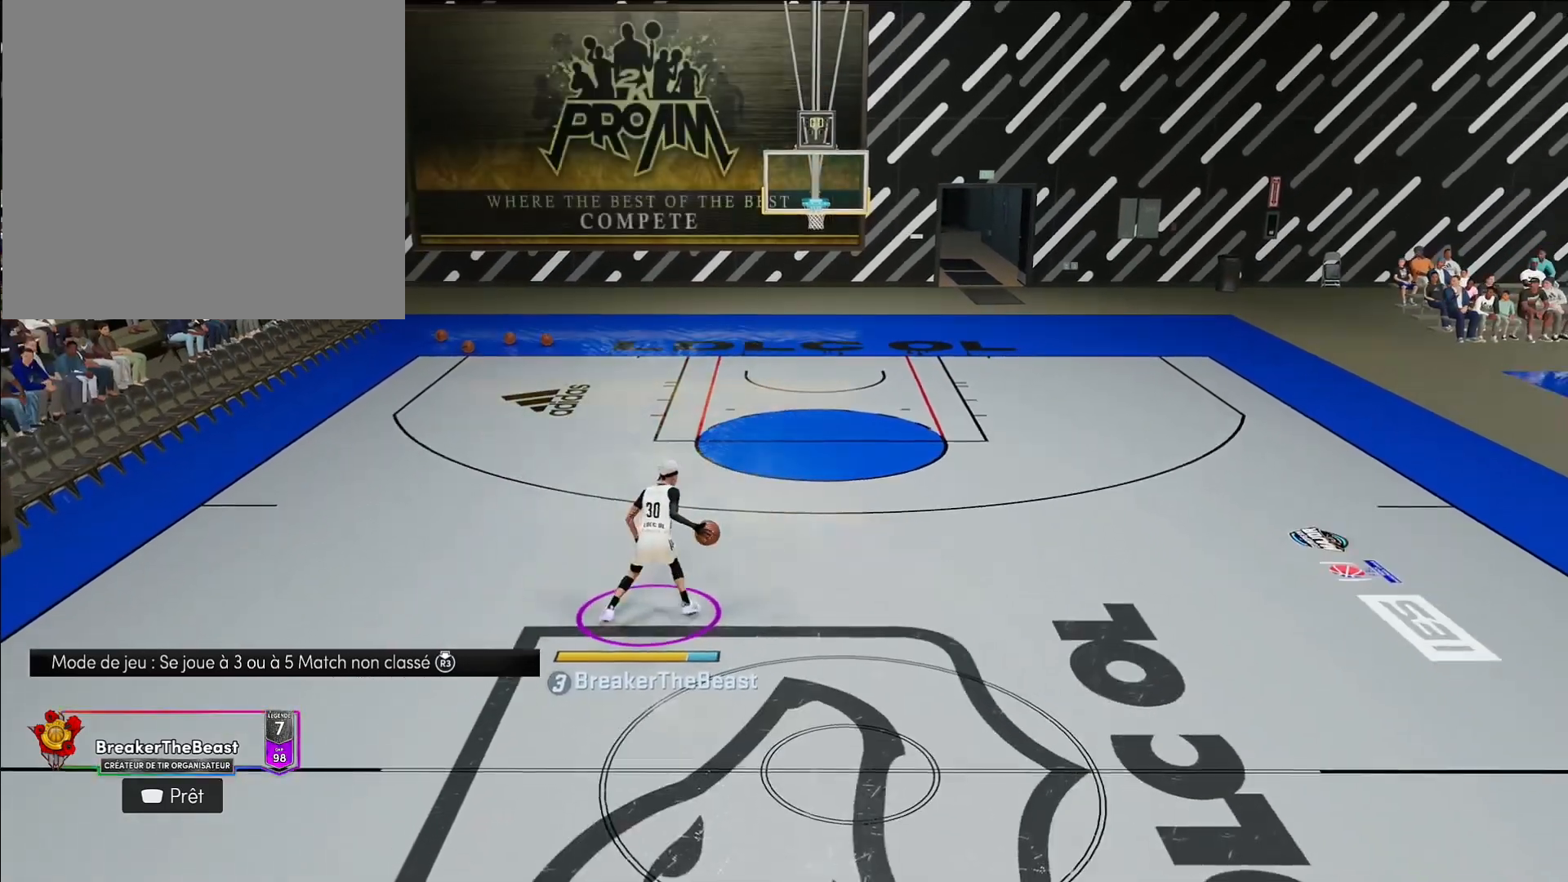
{"buttons": [], "left_stick": "down-right", "right_stick": "center", "events": [[83, "left_stick", "down-right"]]}
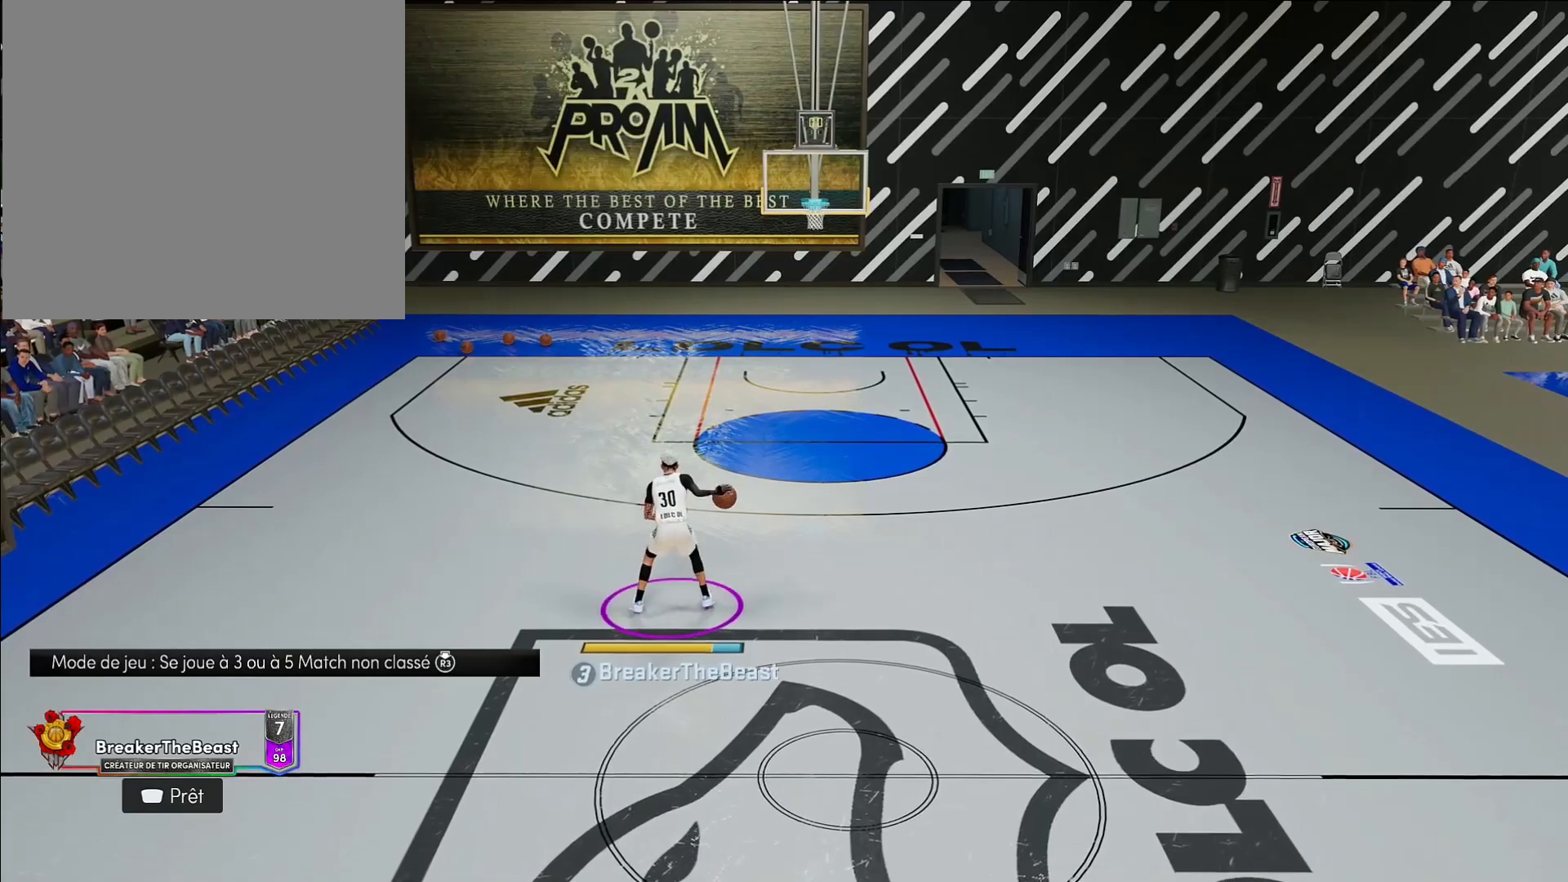
{"buttons": [], "left_stick": "up", "right_stick": "center", "events": [[500, "left_stick", "up"]]}
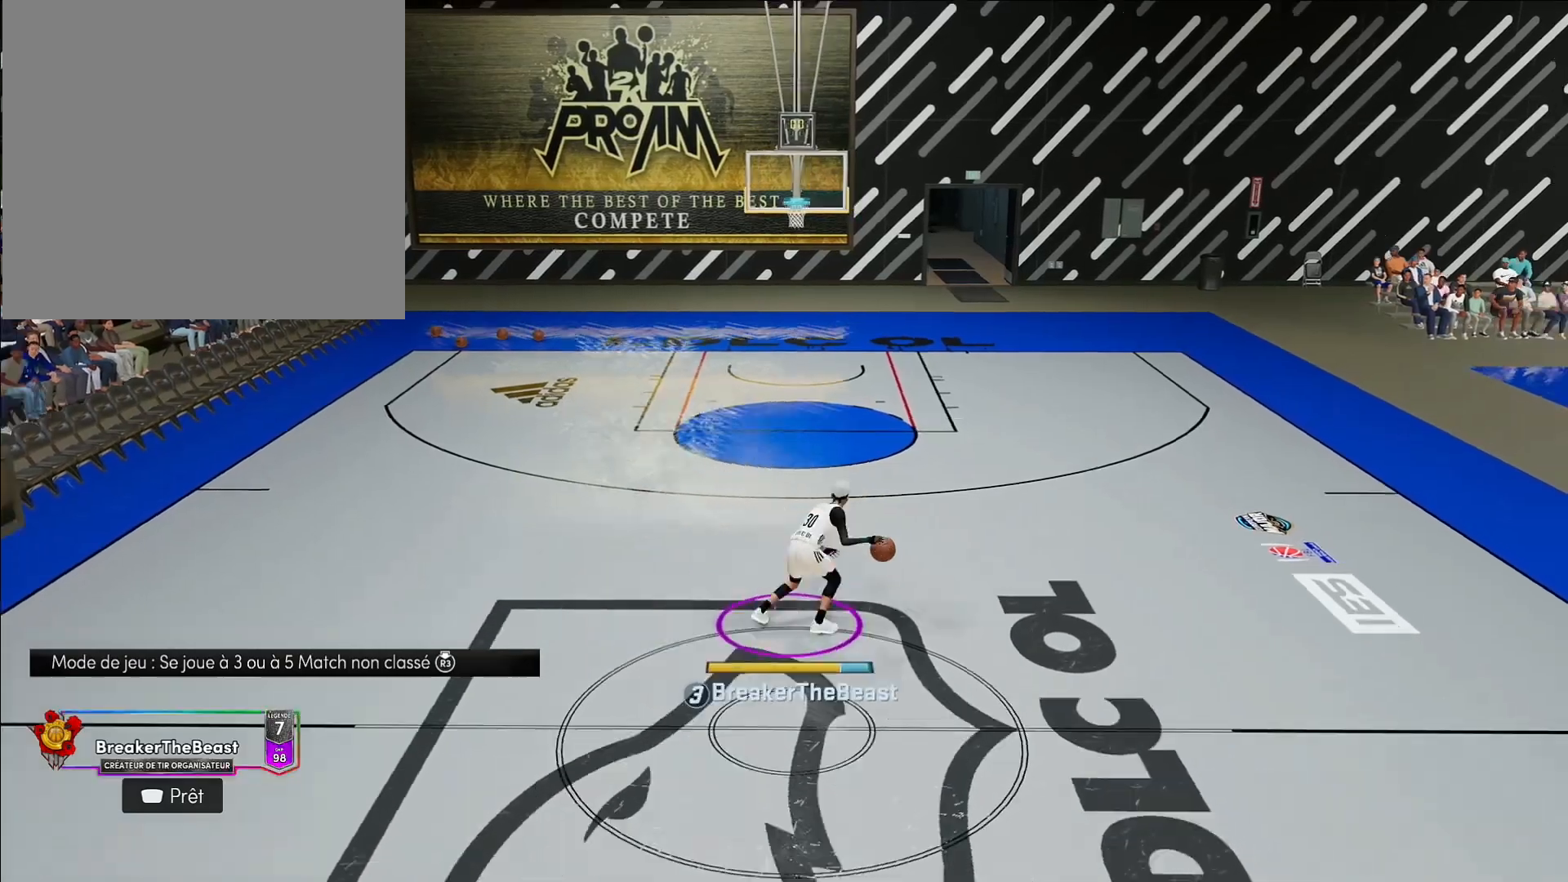
{"buttons": [], "left_stick": "center", "right_stick": "center", "events": [[383, "left_stick", "center"]]}
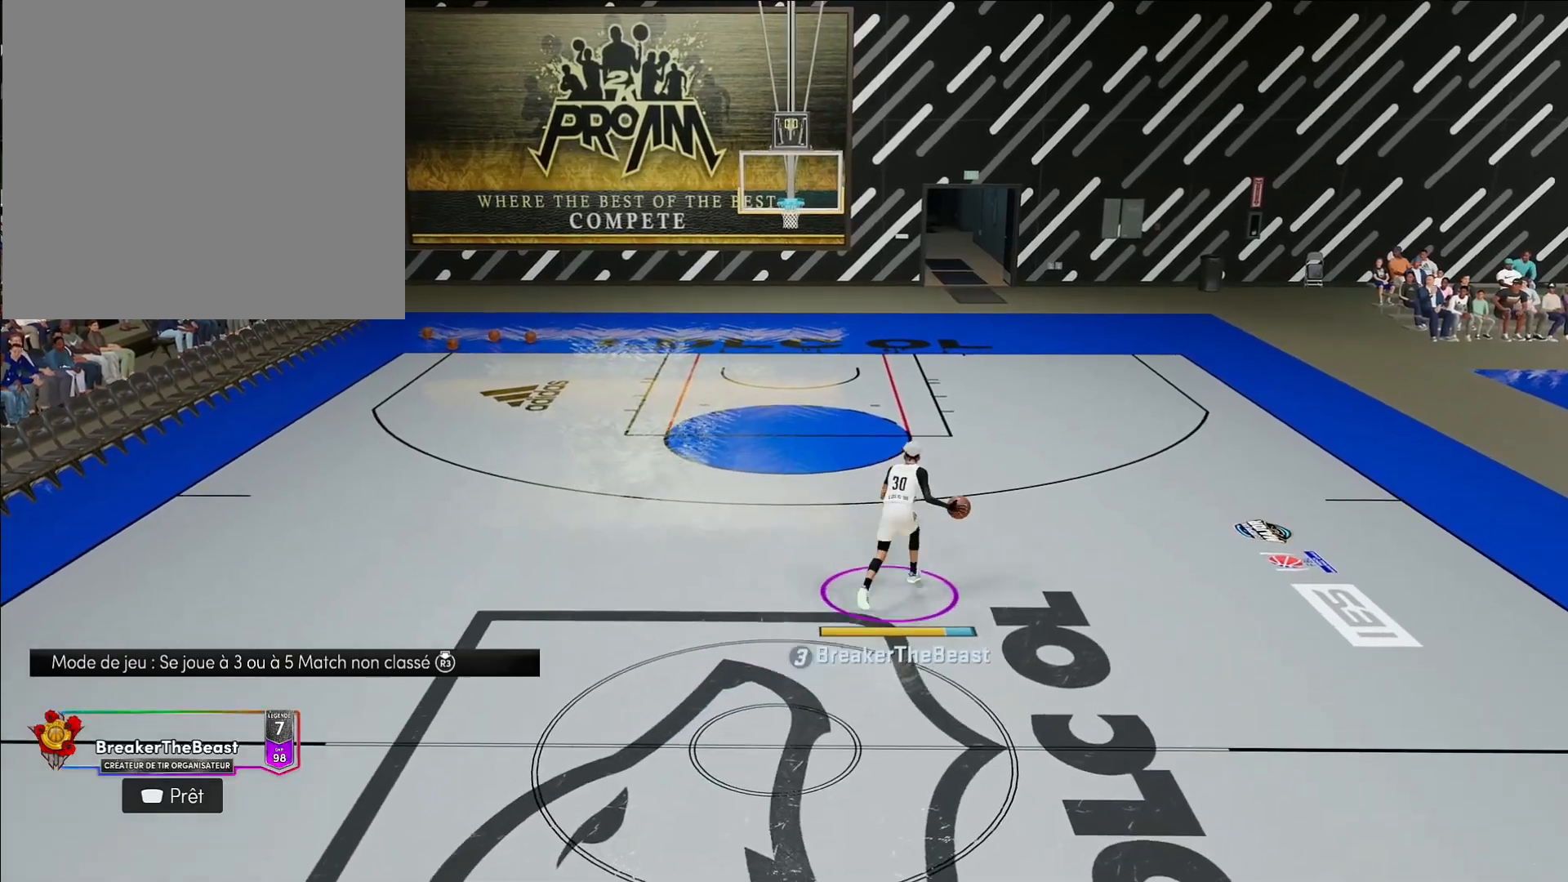
{"buttons": [], "left_stick": "center", "right_stick": "center", "events": []}
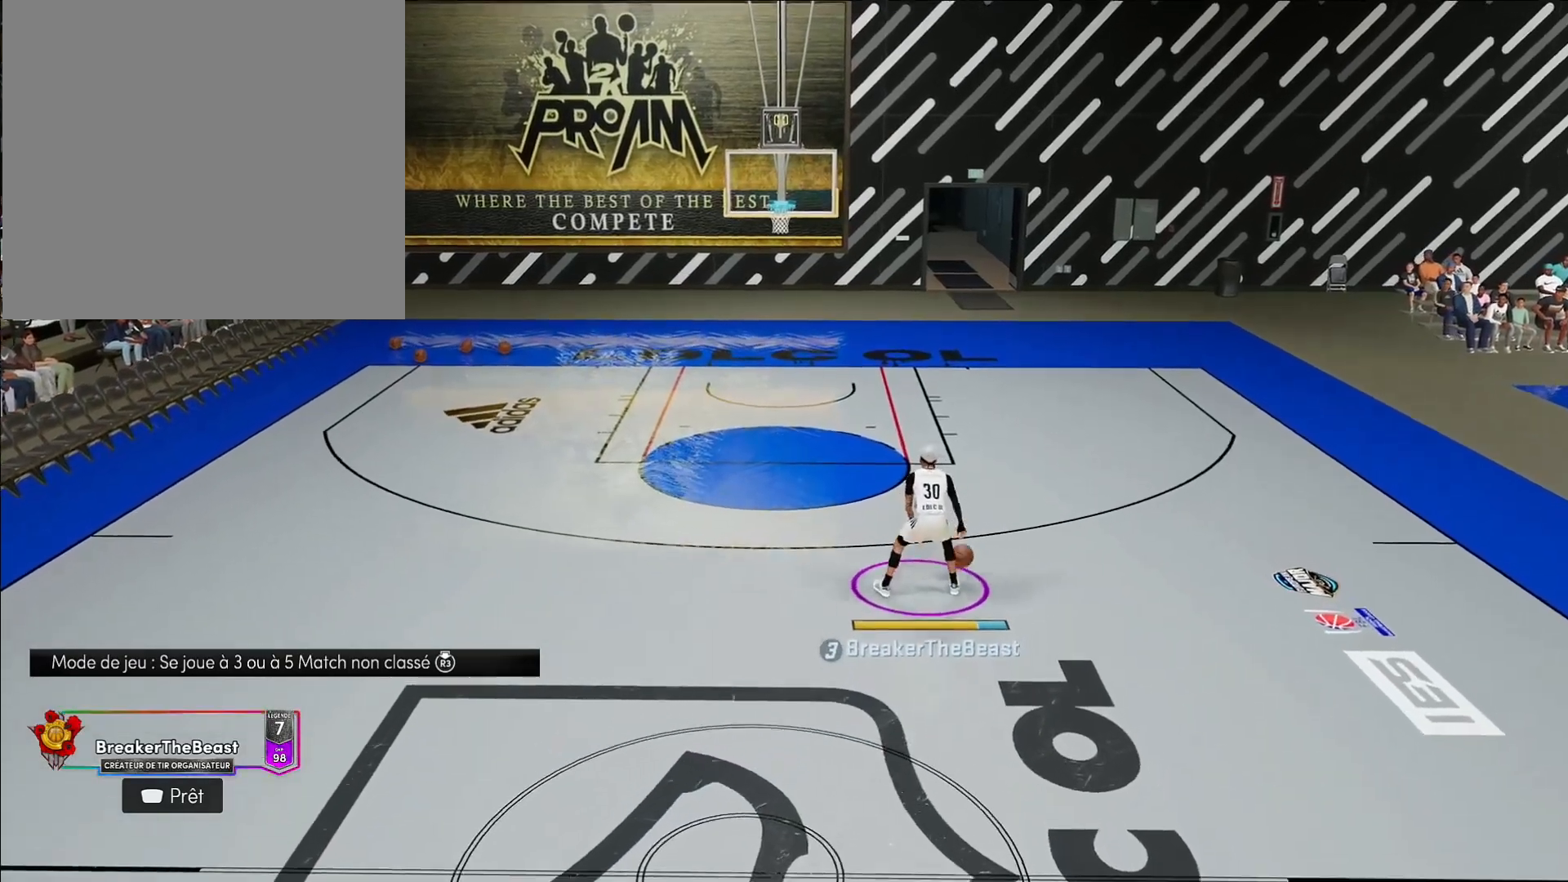
{"buttons": ["R2"], "left_stick": "center", "right_stick": "center", "events": [[17, "R2", "down"], [33, "right_stick", "left"], [117, "left_stick", "down"], [133, "right_stick", "center"], [300, "left_stick", "center"]]}
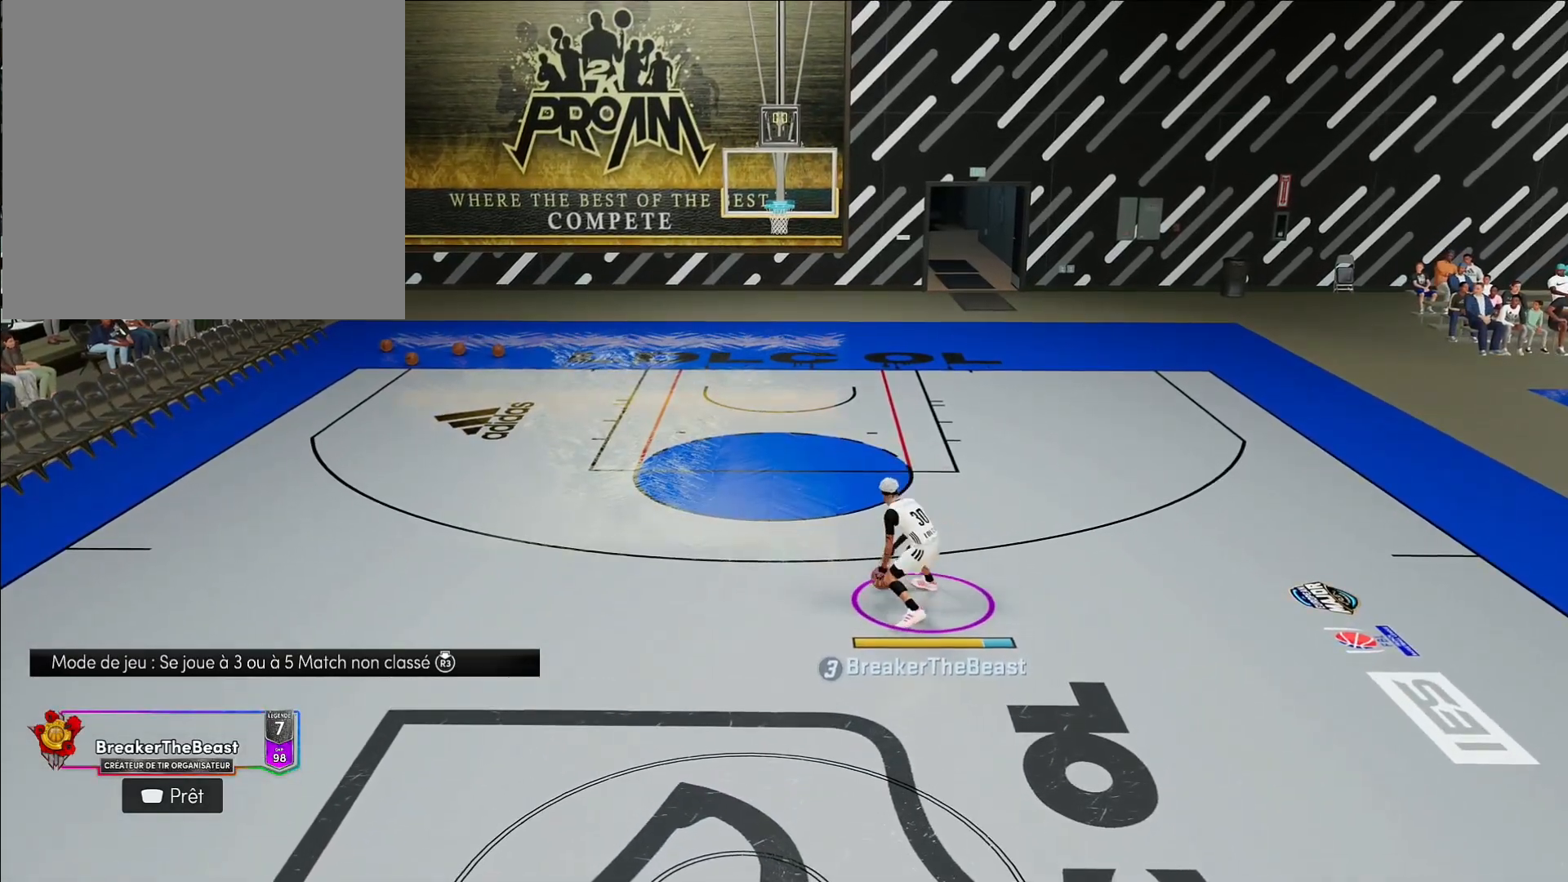
{"buttons": ["R2"], "left_stick": "center", "right_stick": "center", "events": [[433, "right_stick", "up-right"], [500, "right_stick", "center"]]}
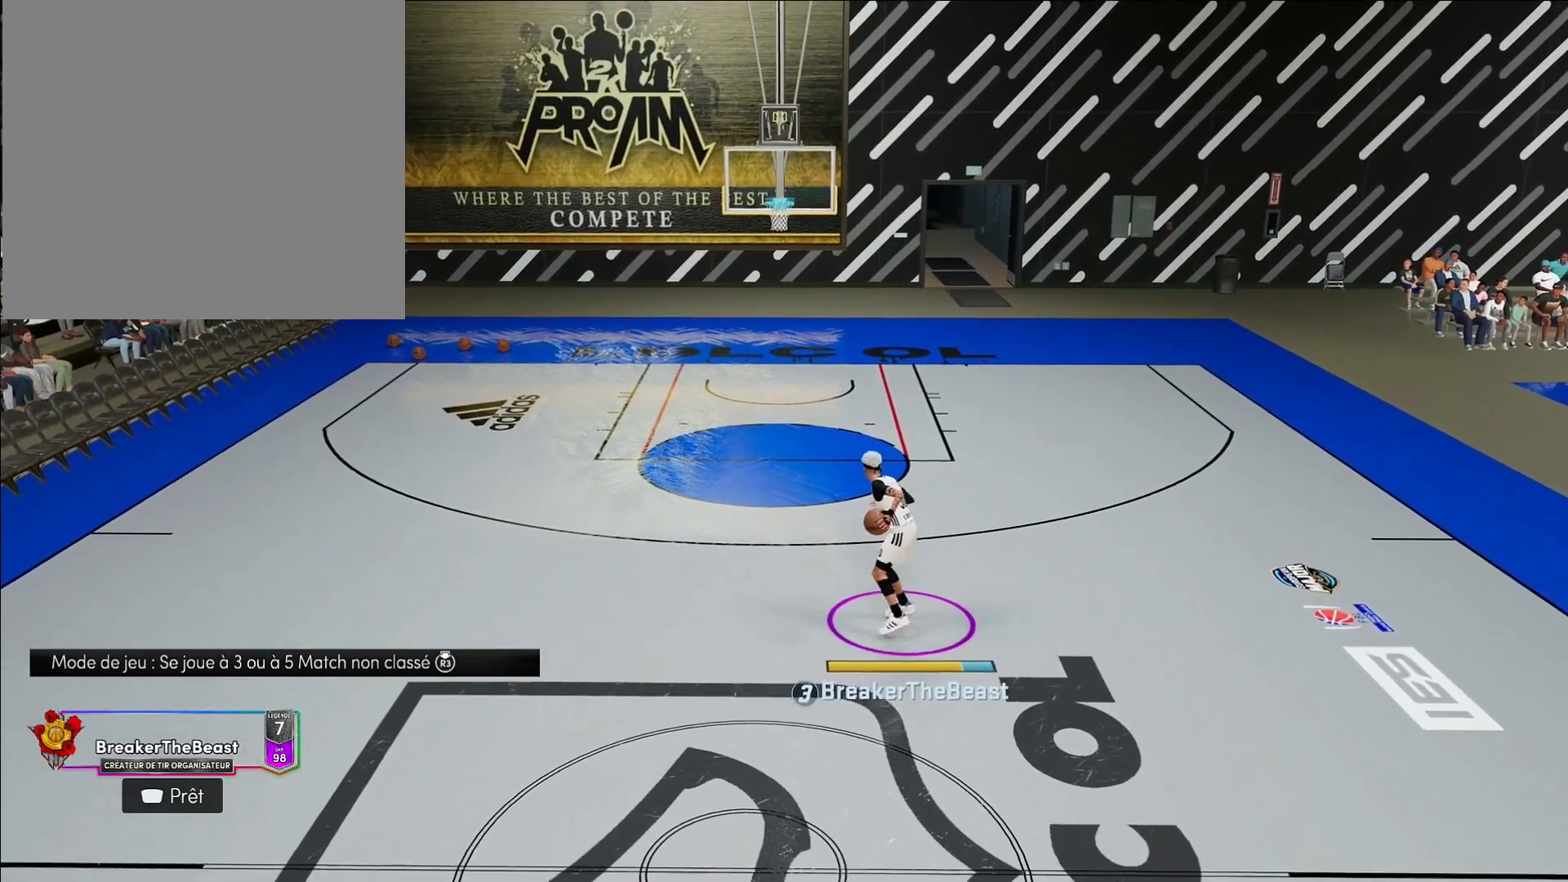
{"buttons": ["R2"], "left_stick": "center", "right_stick": "center", "events": [[33, "left_stick", "down"], [233, "left_stick", "center"]]}
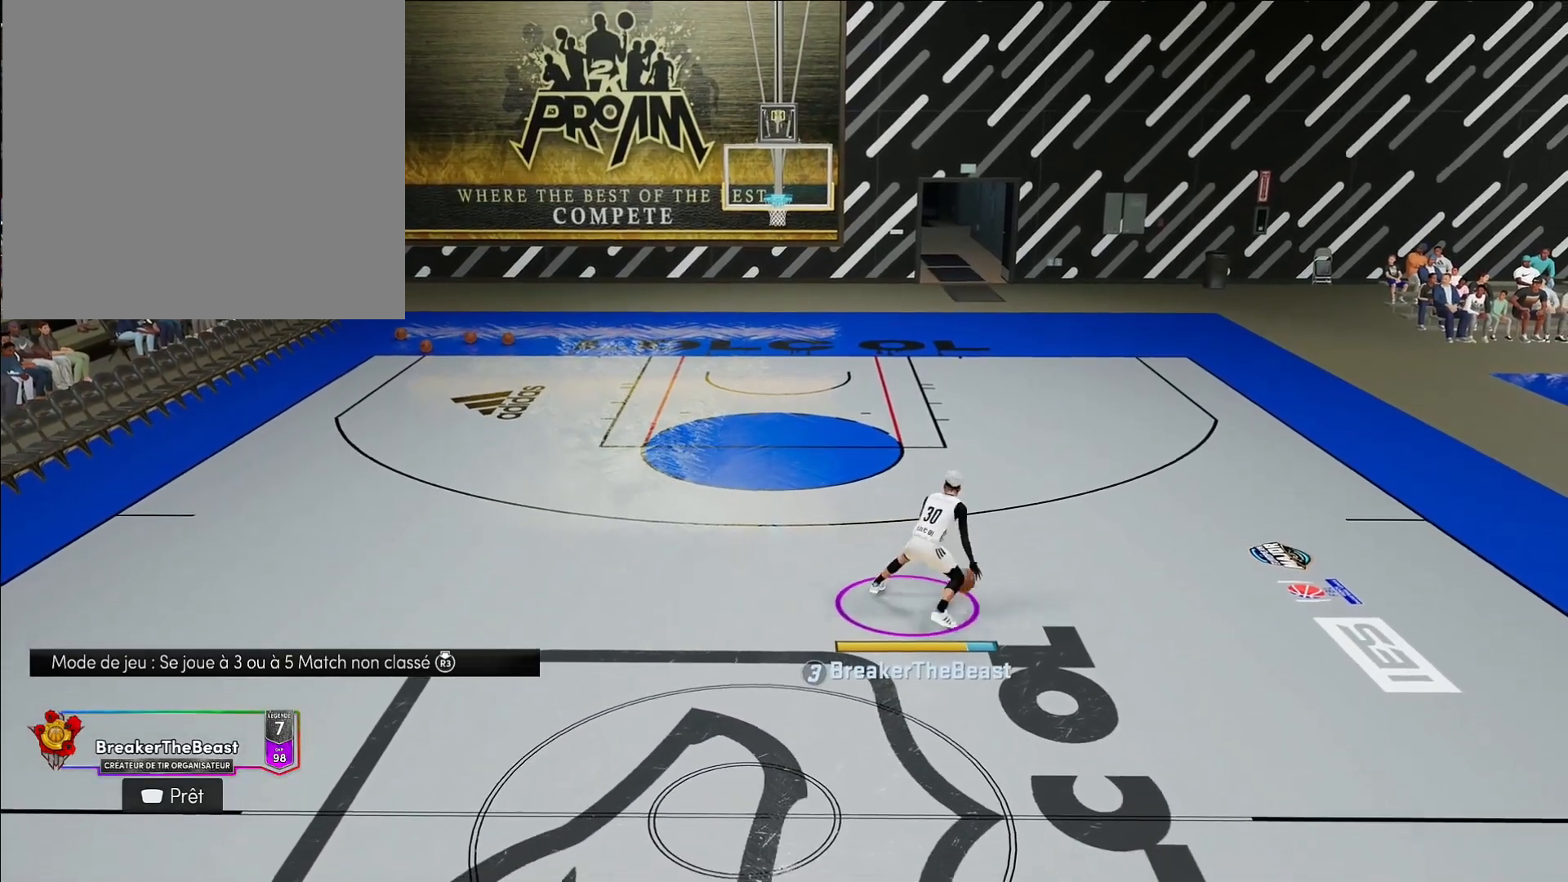
{"buttons": ["R2"], "left_stick": "center", "right_stick": "center", "events": []}
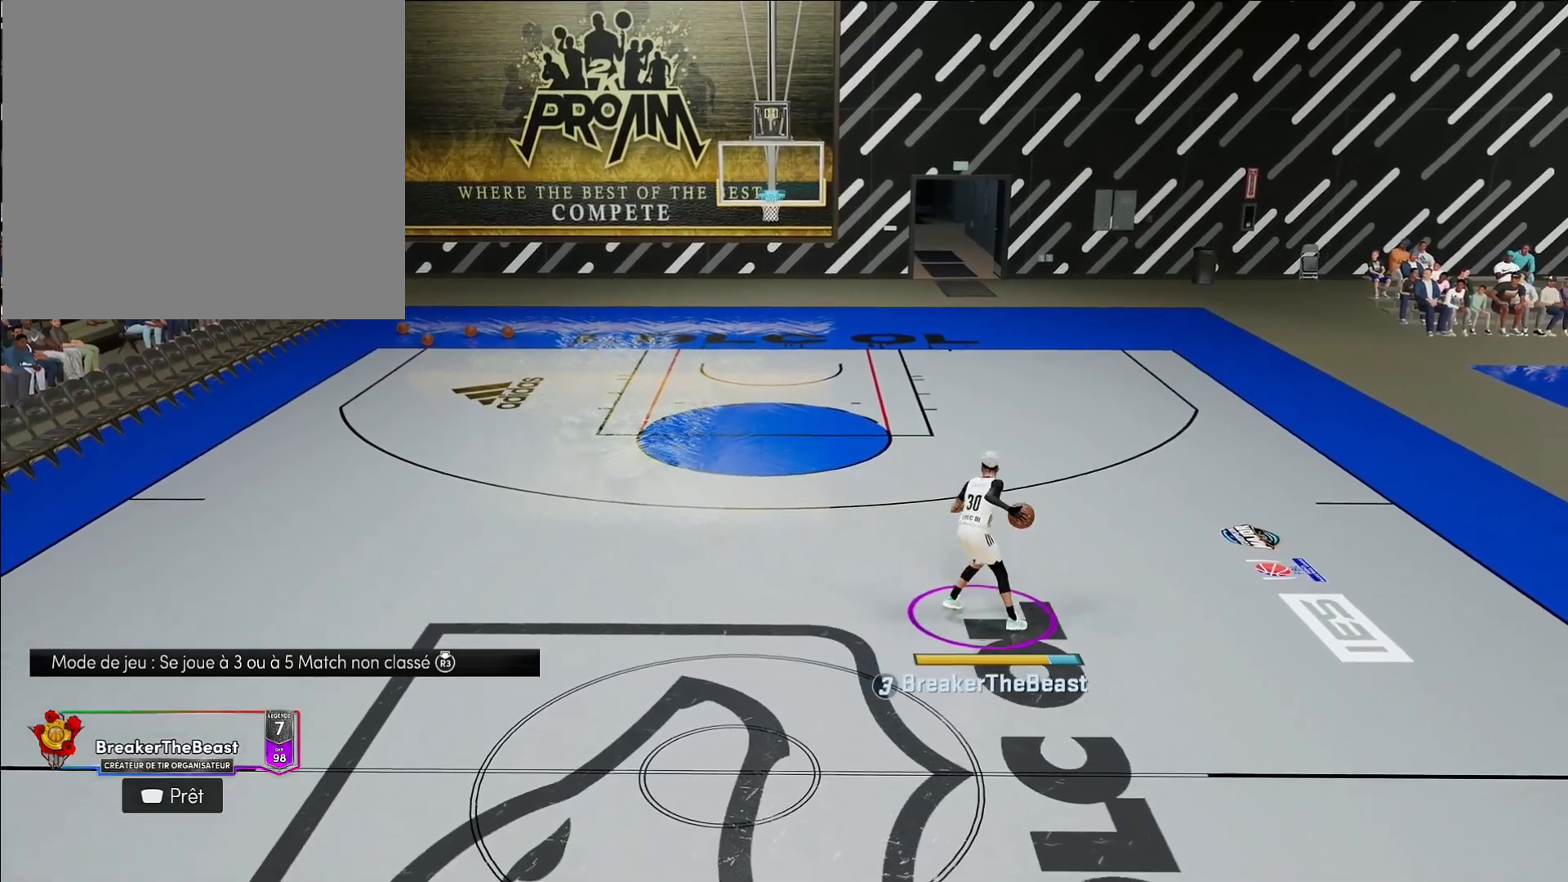
{"buttons": ["R2"], "left_stick": "center", "right_stick": "center", "events": []}
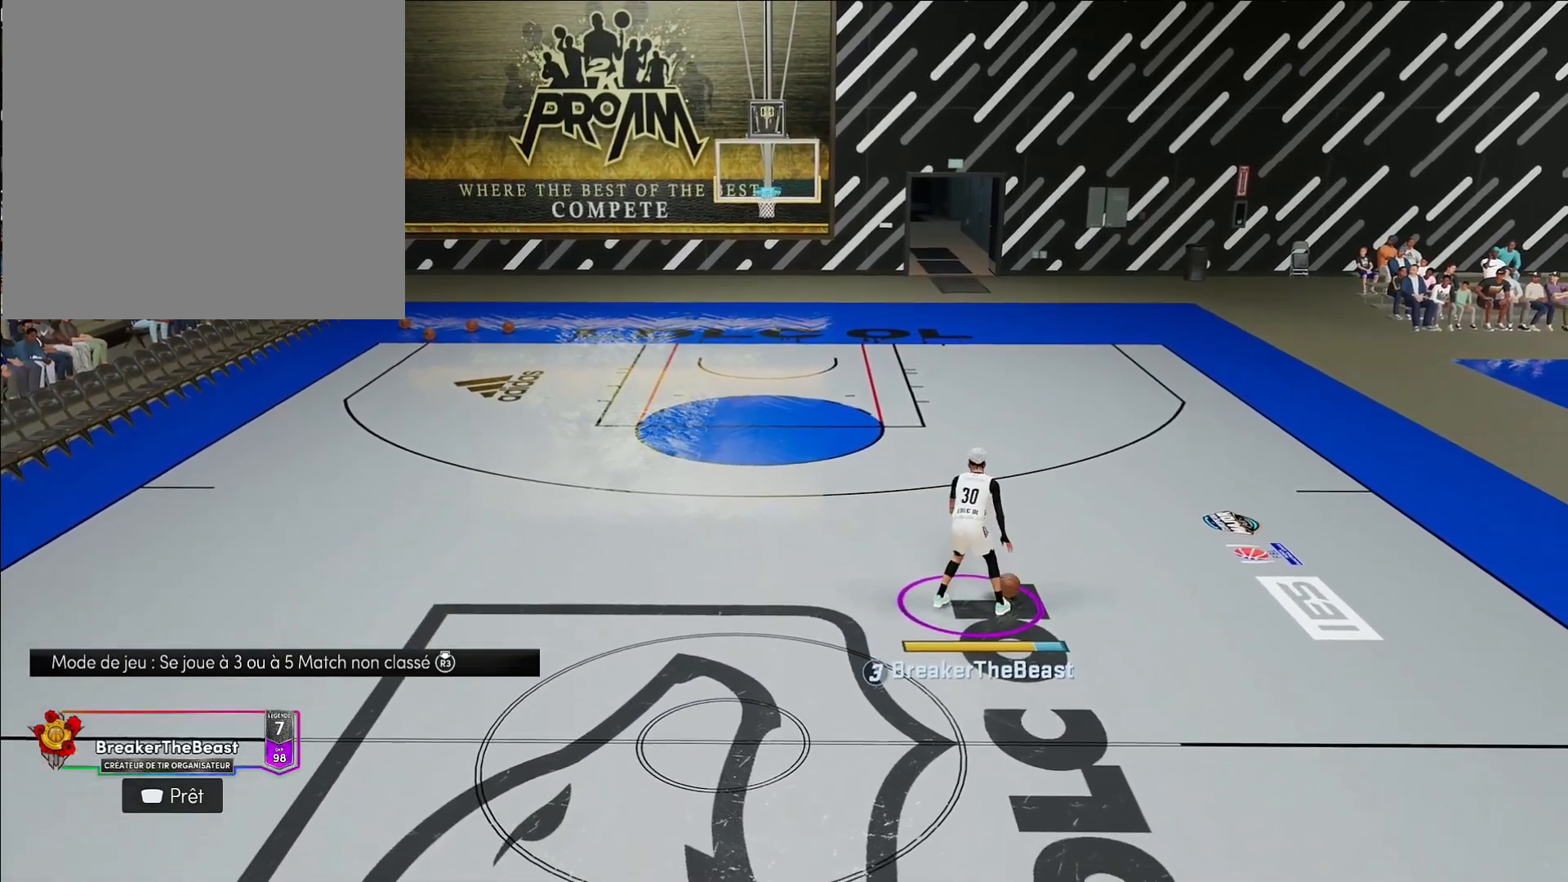
{"buttons": ["R2"], "left_stick": "center", "right_stick": "center", "events": []}
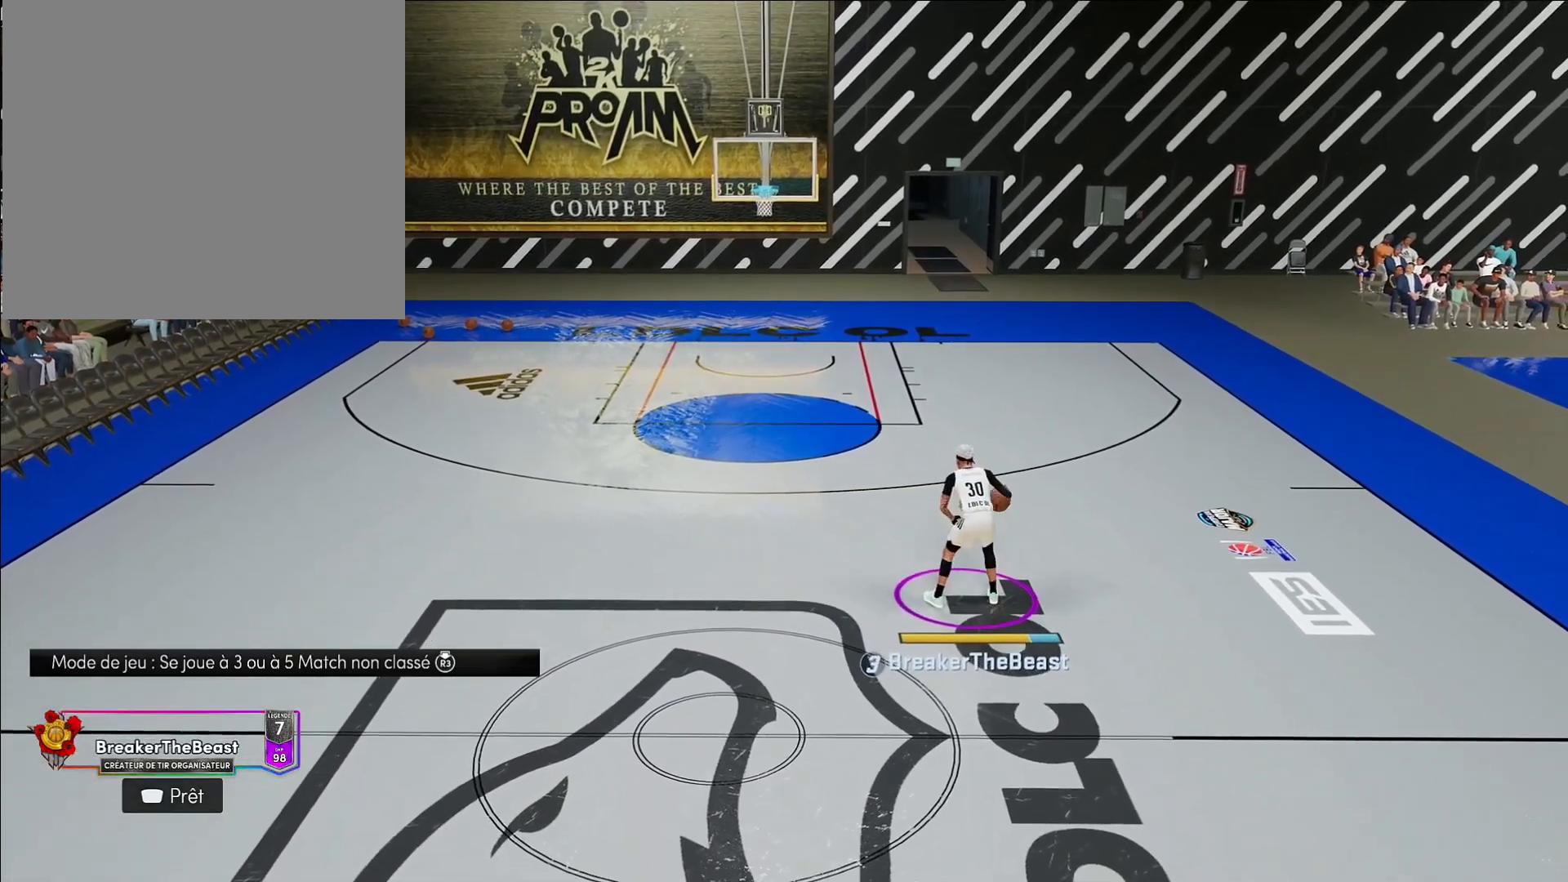
{"buttons": ["R2"], "left_stick": "center", "right_stick": "center", "events": []}
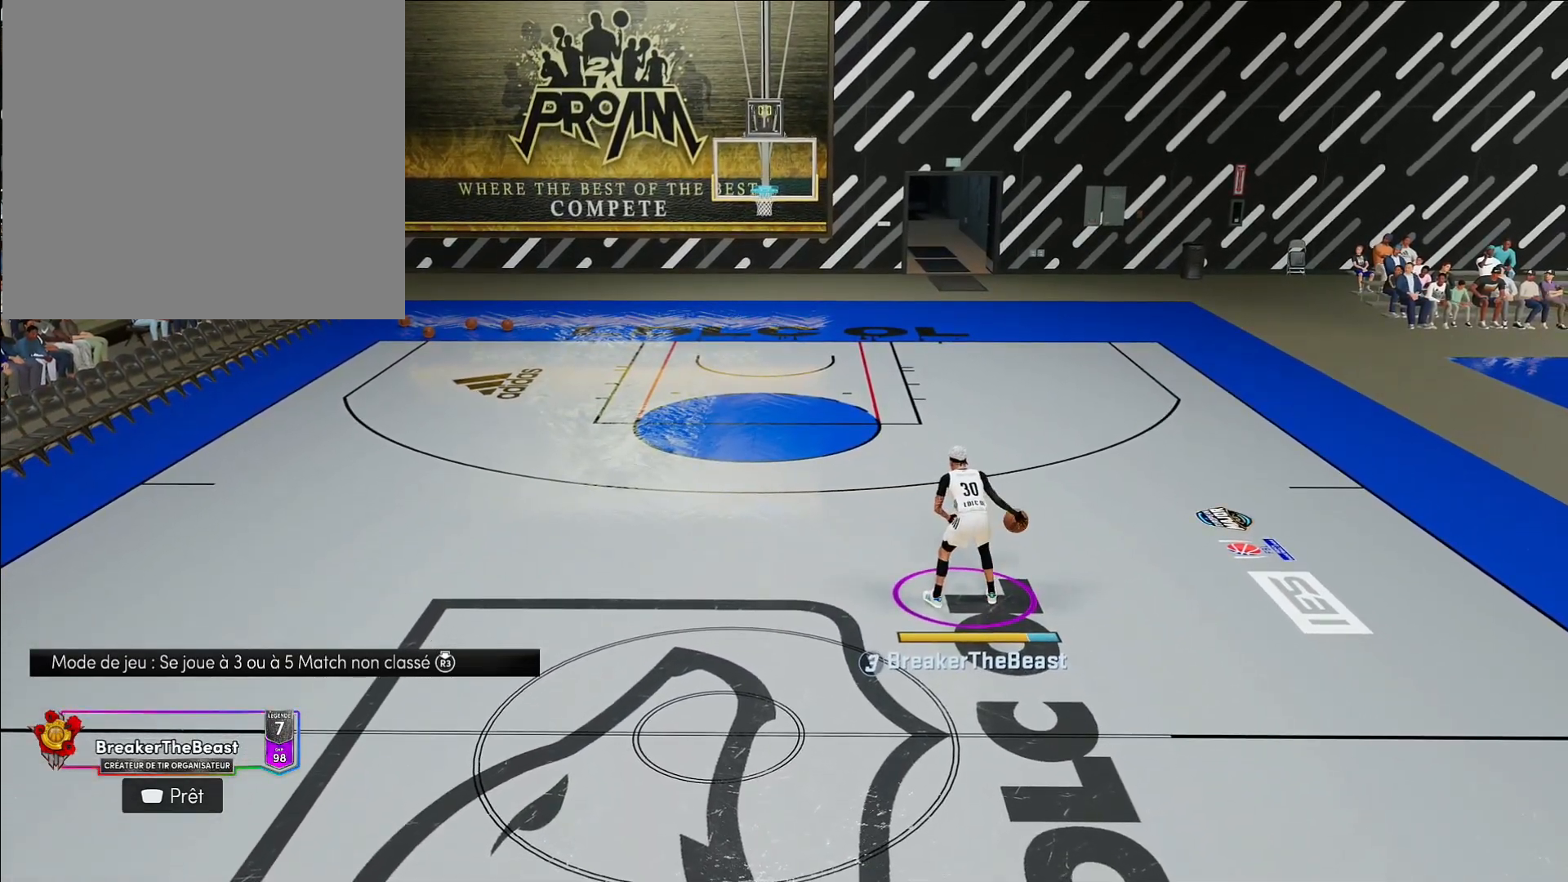
{"buttons": ["R2"], "left_stick": "center", "right_stick": "center", "events": []}
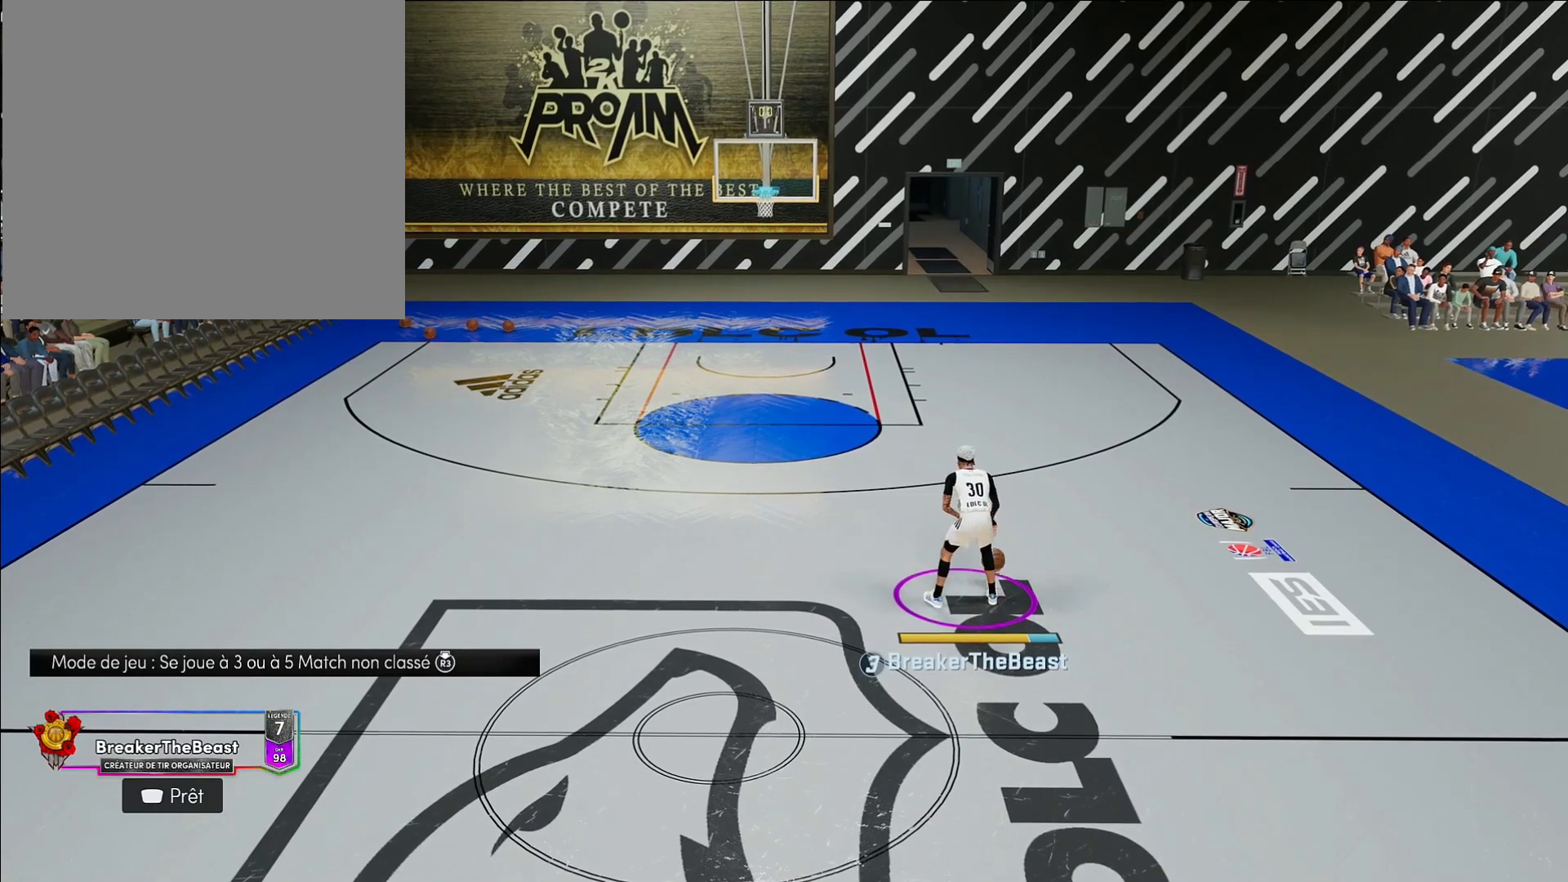
{"buttons": ["R2"], "left_stick": "center", "right_stick": "center", "events": []}
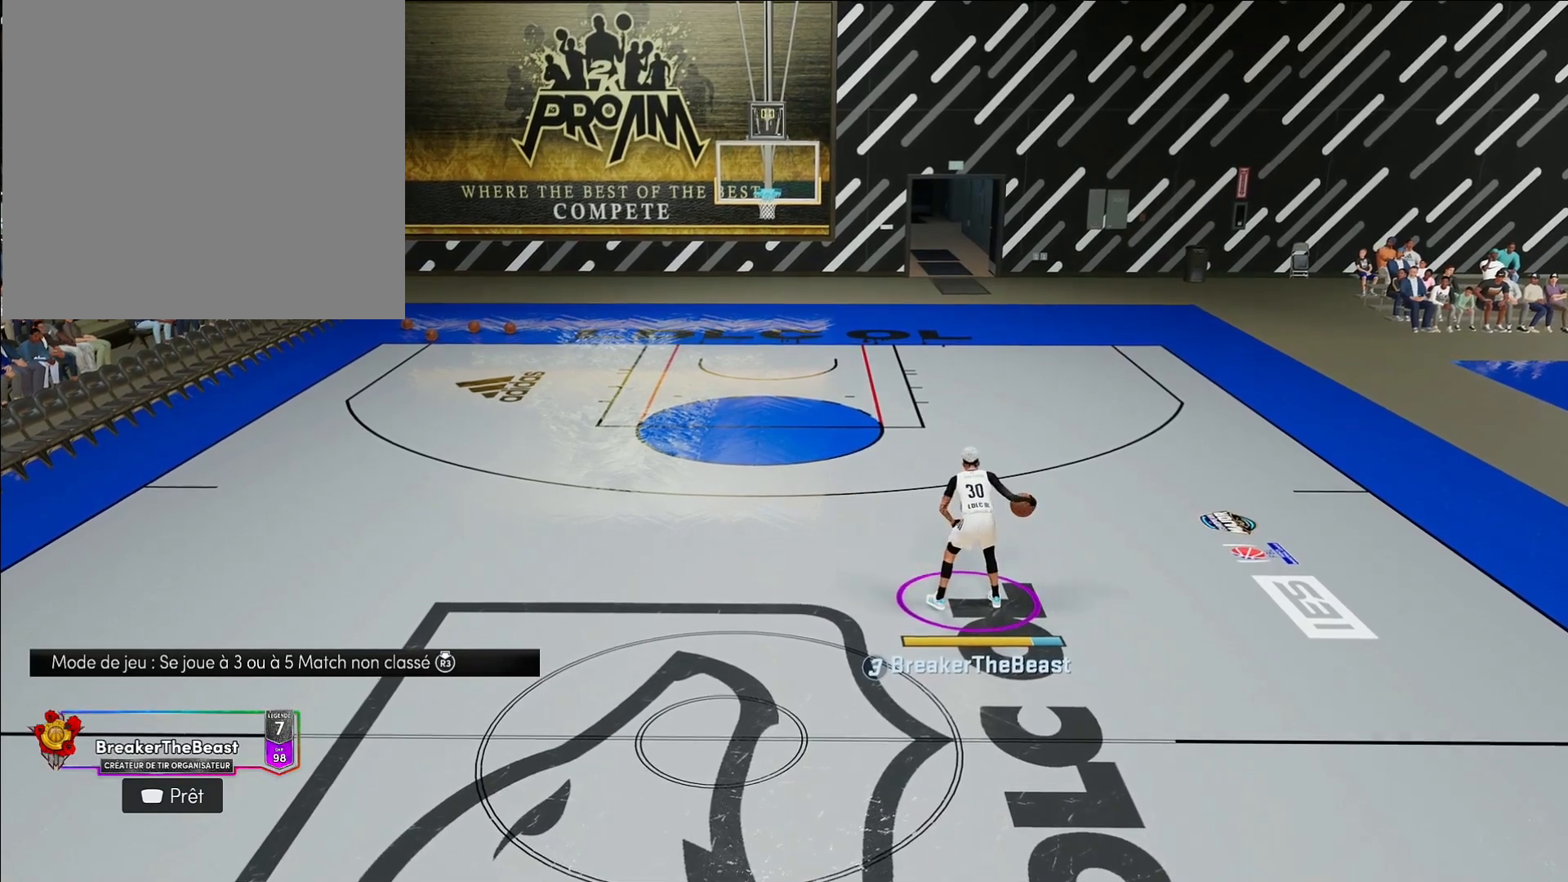
{"buttons": ["R2"], "left_stick": "center", "right_stick": "center", "events": []}
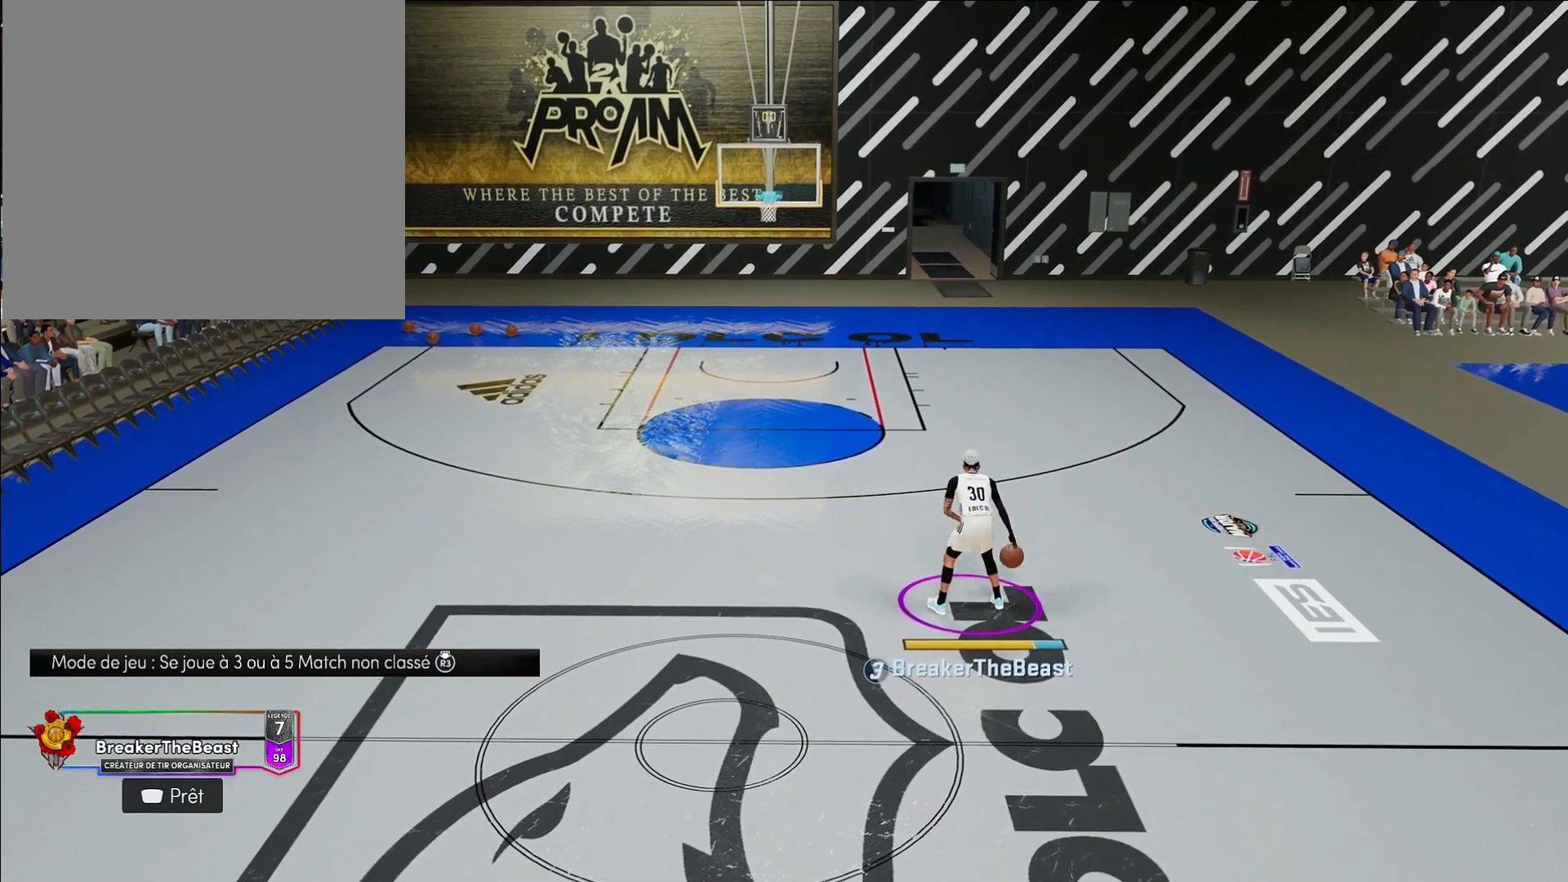
{"buttons": ["R2"], "left_stick": "center", "right_stick": "center", "events": []}
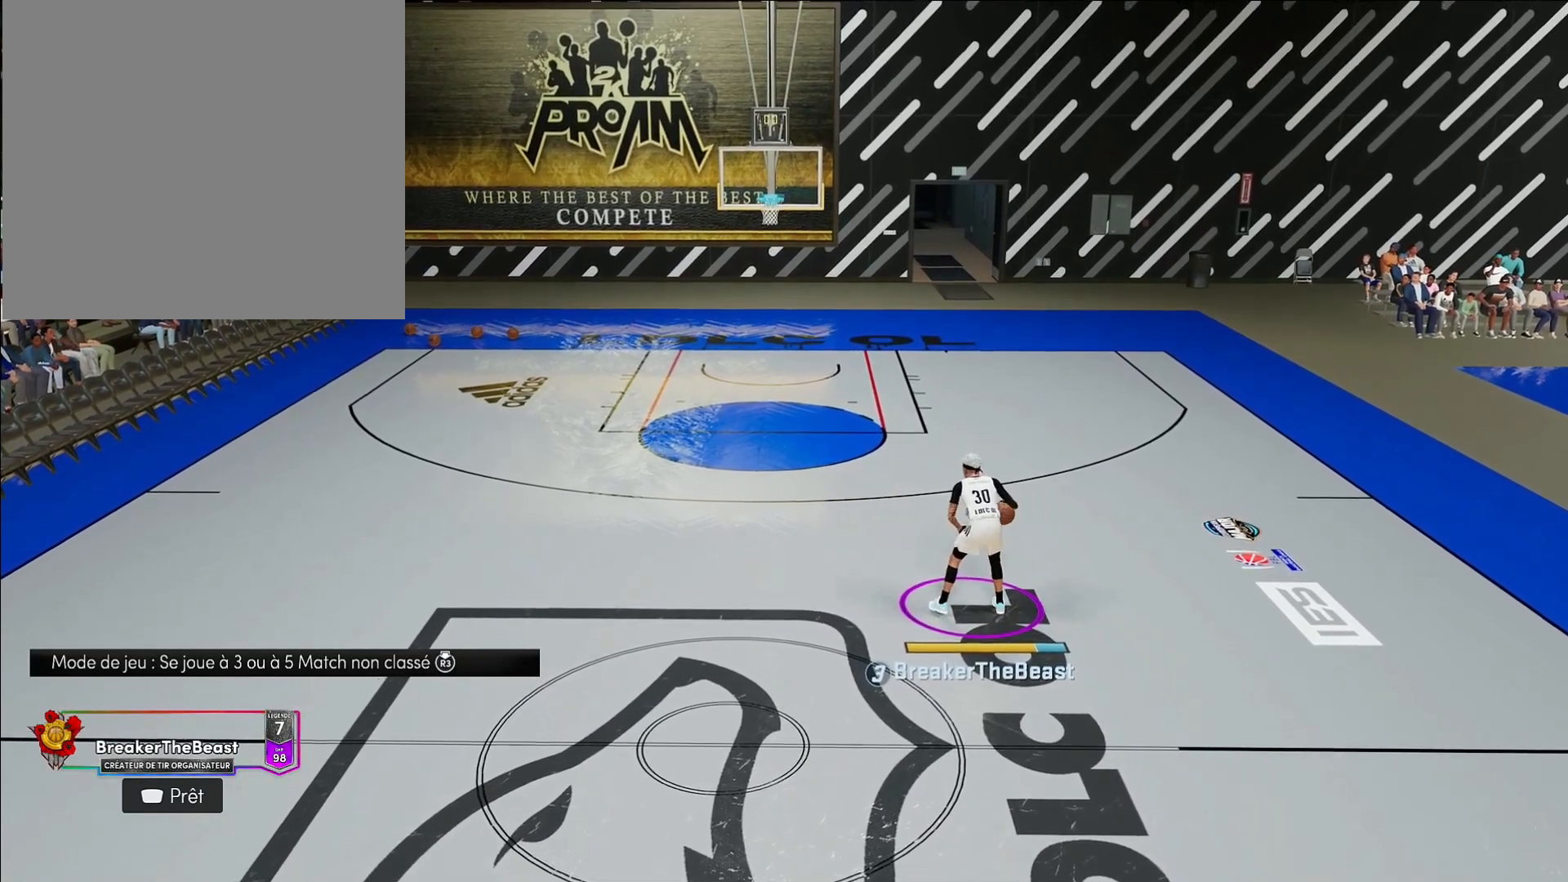
{"buttons": ["R2"], "left_stick": "center", "right_stick": "center", "events": []}
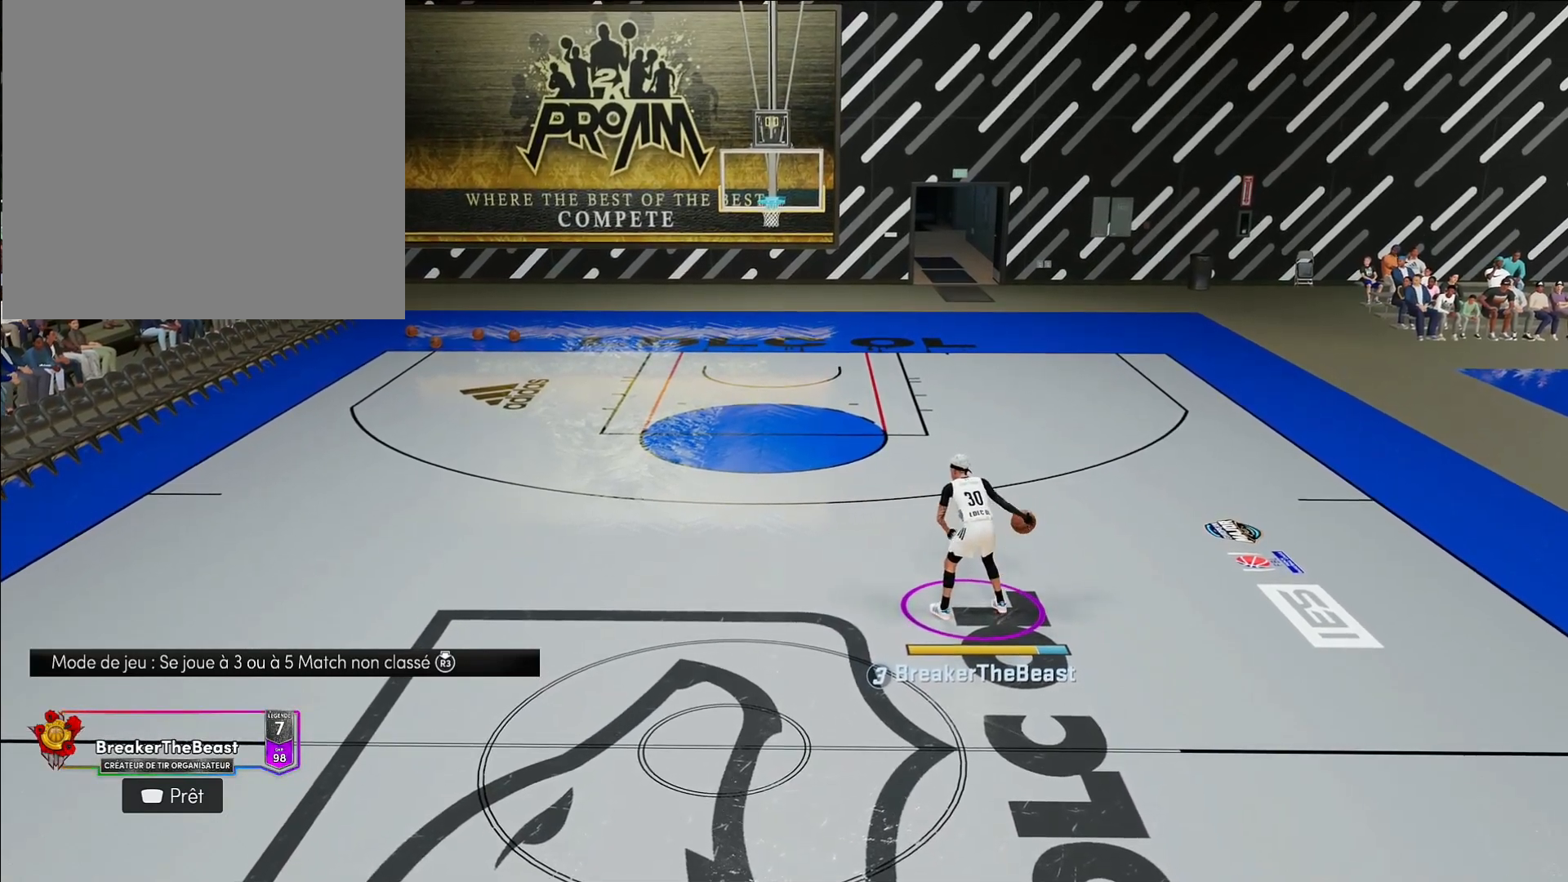
{"buttons": ["R2"], "left_stick": "center", "right_stick": "center", "events": []}
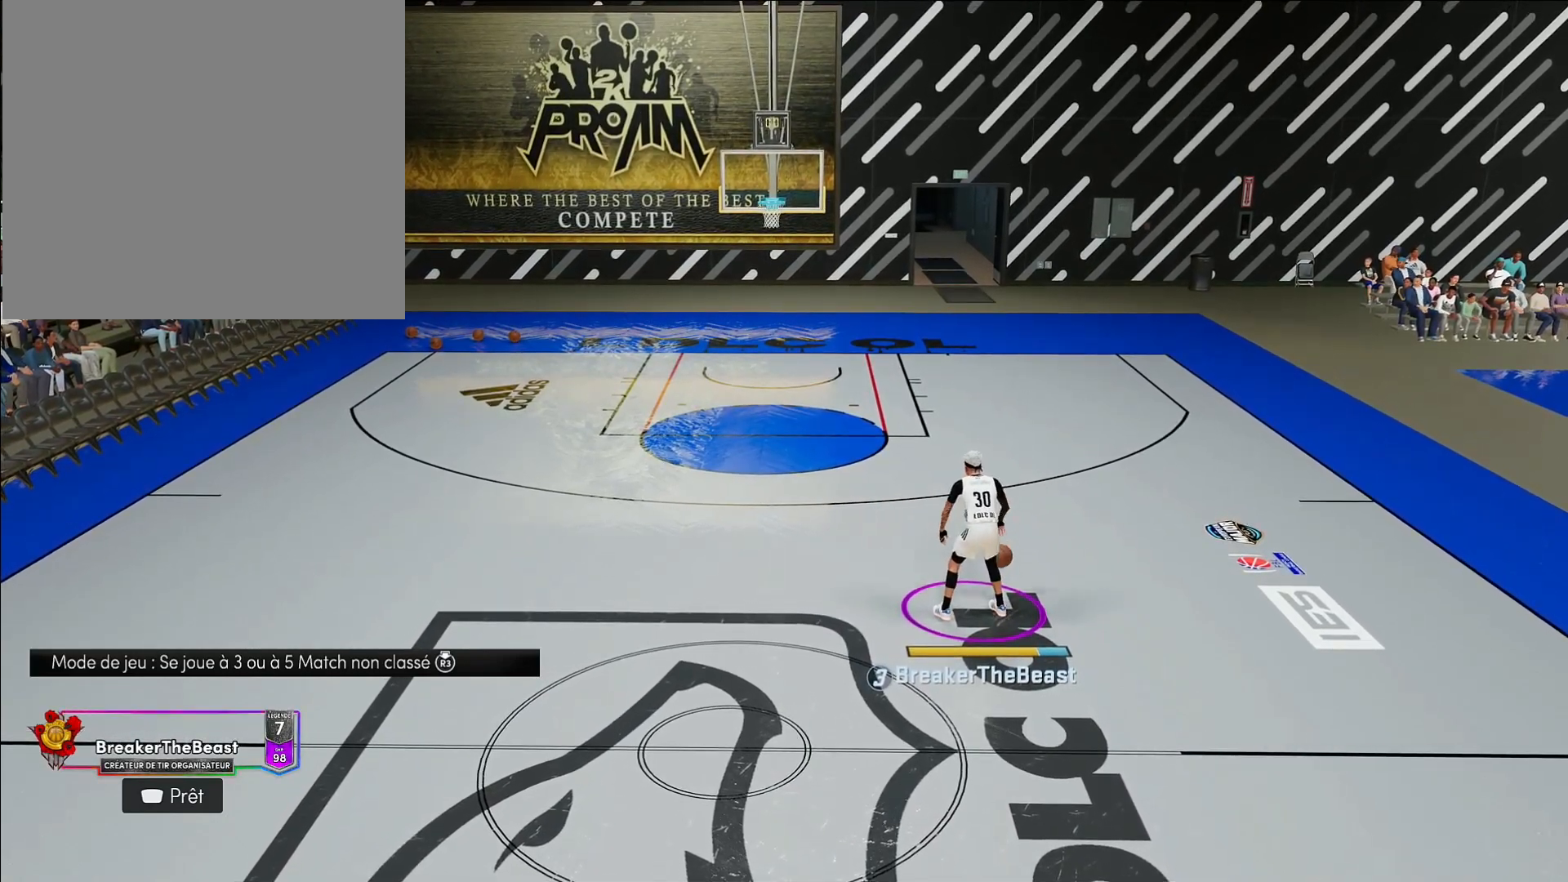
{"buttons": ["R2"], "left_stick": "center", "right_stick": "center", "events": []}